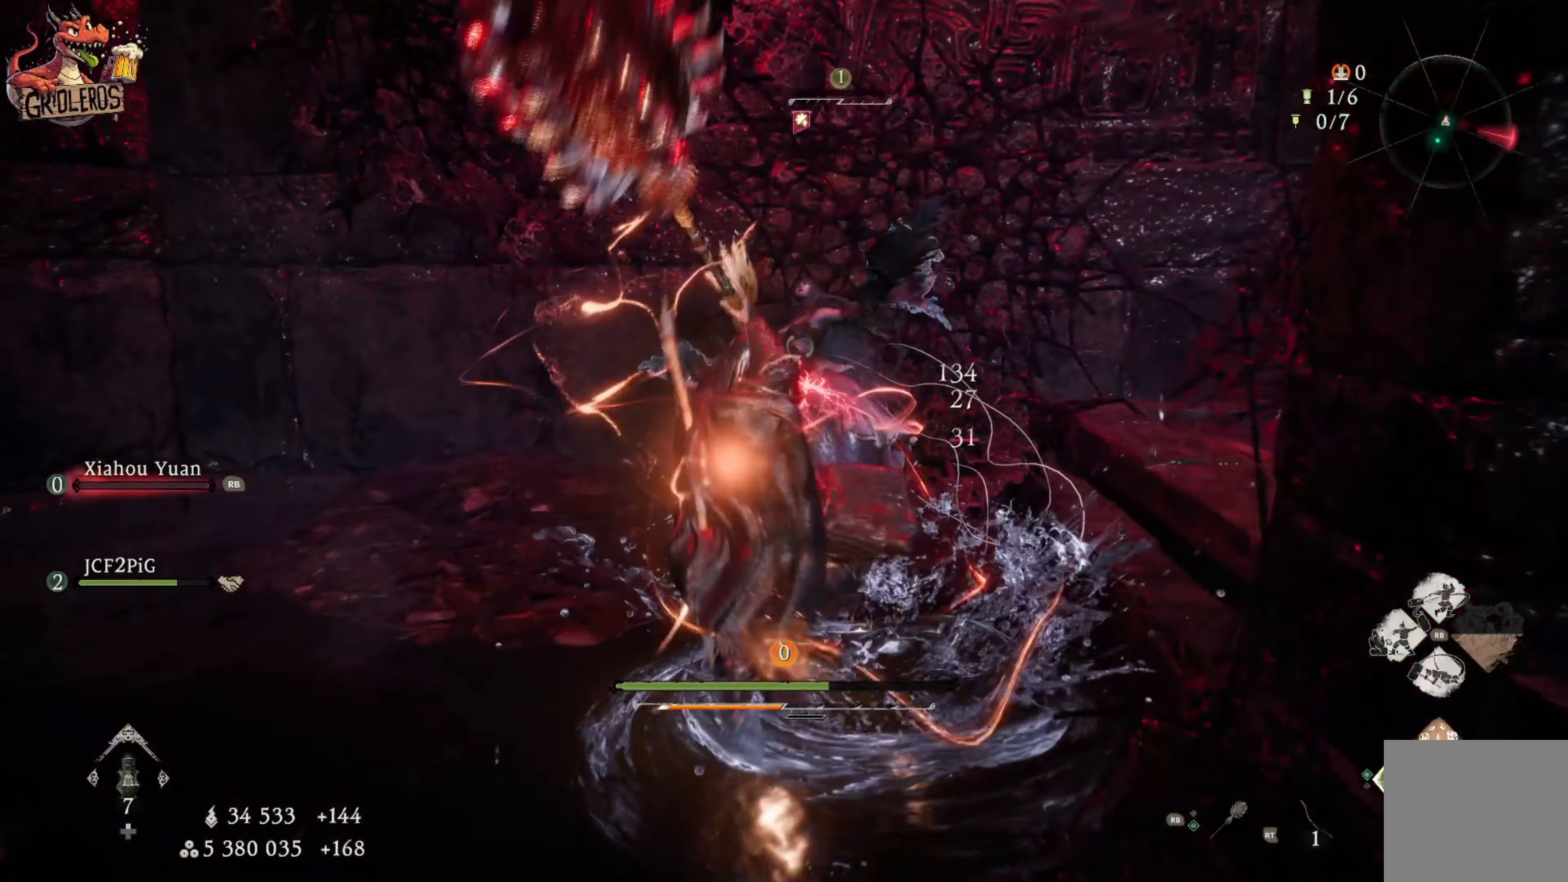
Gameplay with a controller (Xbox layout); each line is a JSON object with the inputs held at the frame after it. "events" lists button and stick changes between this image and that frame as [ms after this image, input, new state], when the widget could be followed in between.
{"buttons": ["X"], "left_stick": "up-right", "right_stick": "center", "events": [[117, "Y", "up"], [150, "Y", "down"], [250, "left_stick", "up-right"], [283, "Y", "up"], [433, "X", "down"]]}
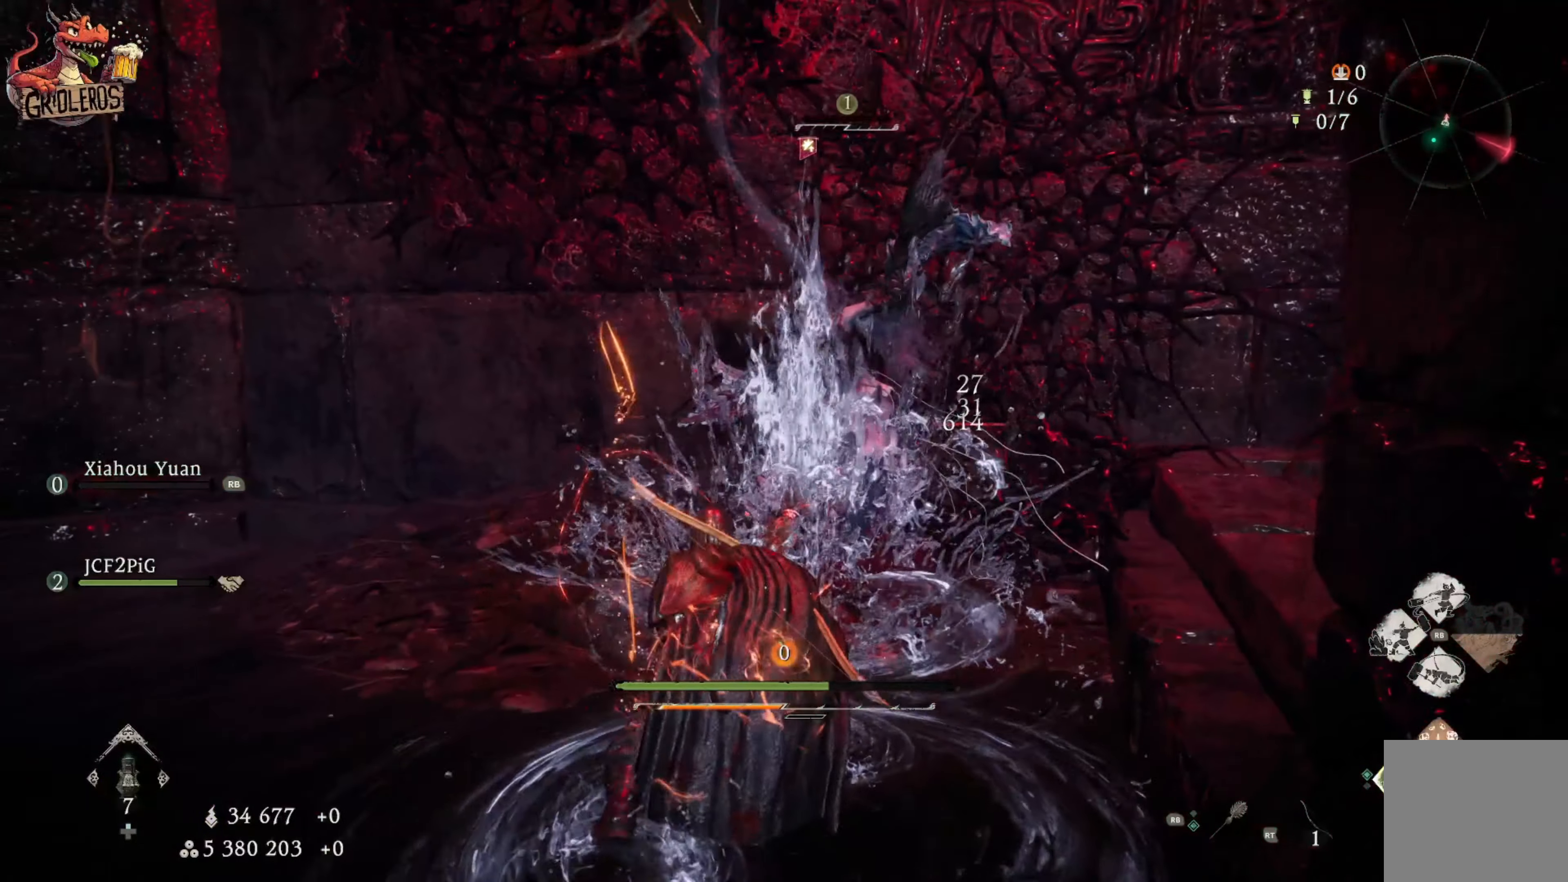
{"buttons": [], "left_stick": "left", "right_stick": "left", "events": [[67, "X", "up"], [167, "X", "down"], [200, "left_stick", "up-left"], [267, "X", "up"], [400, "left_stick", "left"], [400, "right_stick", "down-left"], [500, "right_stick", "left"]]}
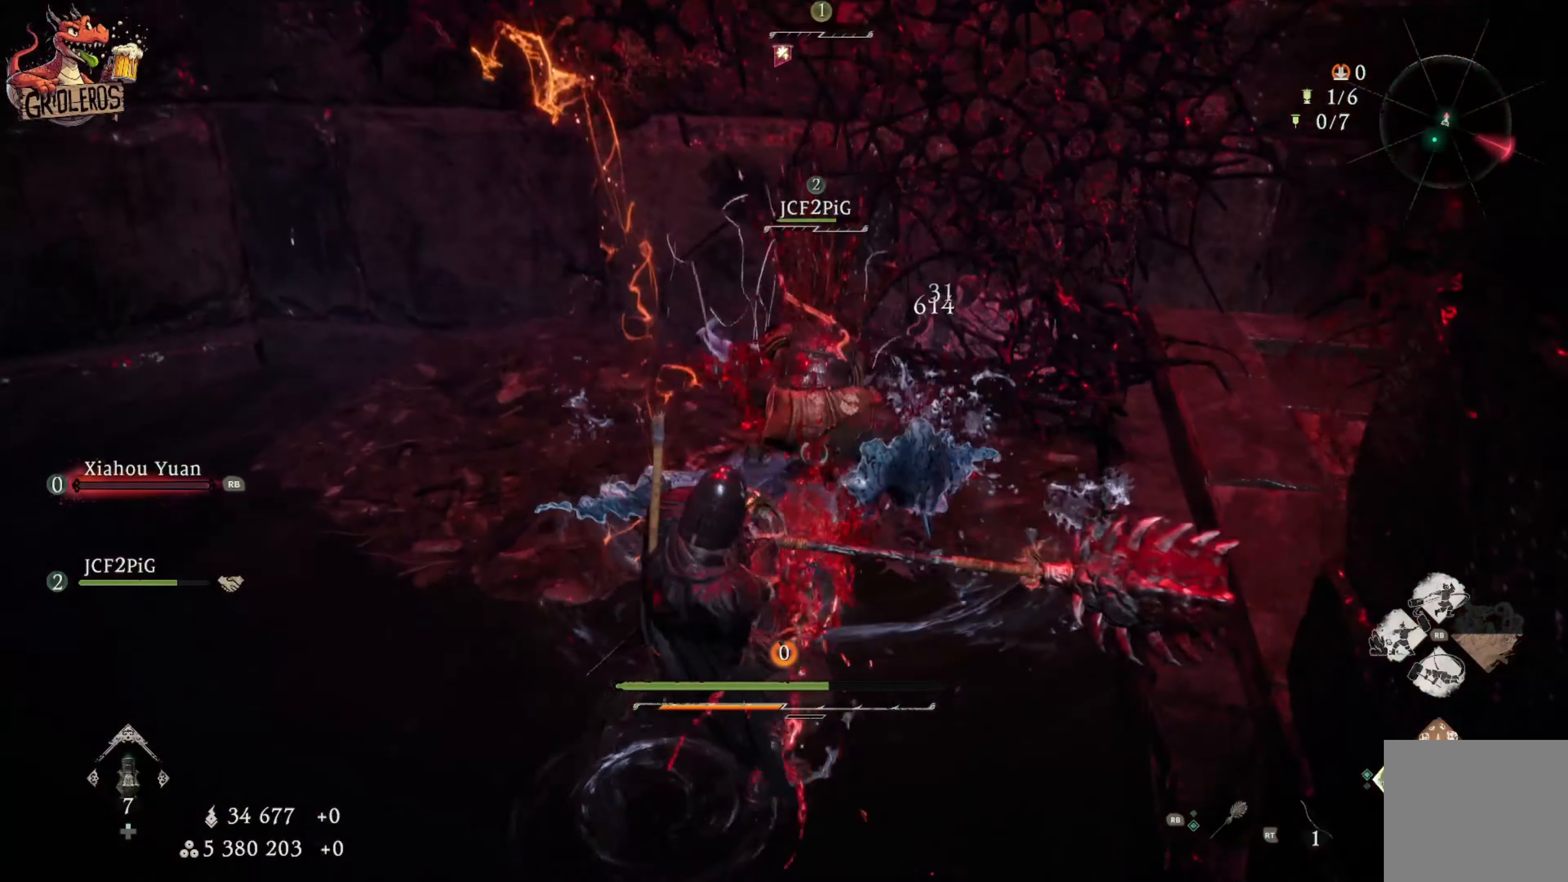
{"buttons": [], "left_stick": "up", "right_stick": "center", "events": [[200, "L3", "down"], [333, "L3", "up"], [417, "left_stick", "up"], [467, "right_stick", "center"]]}
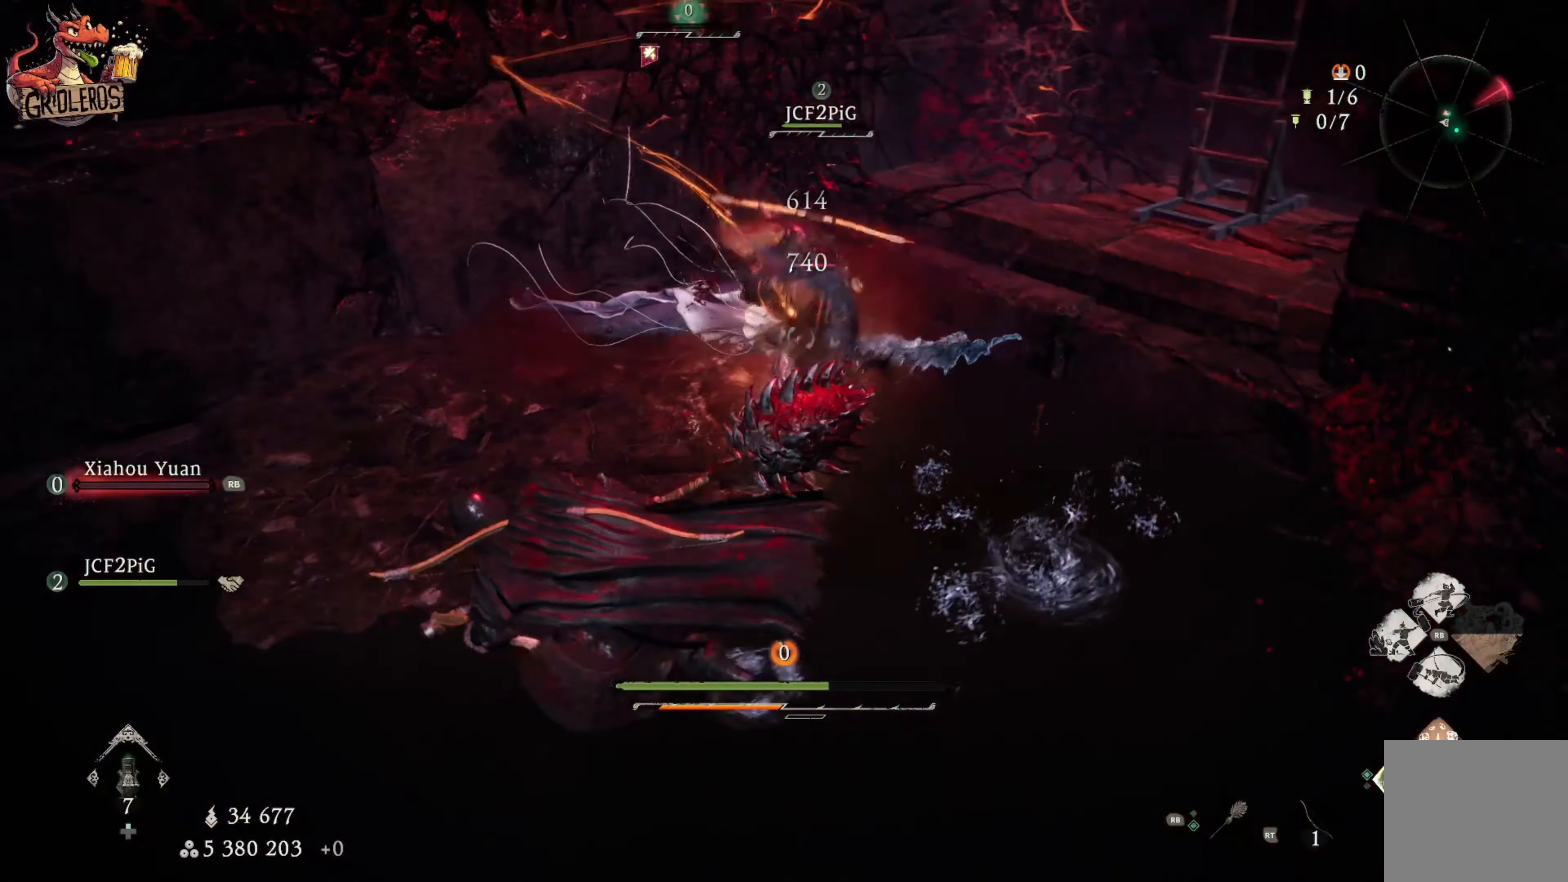
{"buttons": ["X"], "left_stick": "up-right", "right_stick": "center", "events": [[200, "left_stick", "center"], [217, "L3", "down"], [250, "X", "down"], [250, "left_stick", "up"], [267, "L3", "up"], [400, "X", "up"], [433, "X", "down"], [467, "left_stick", "up-right"]]}
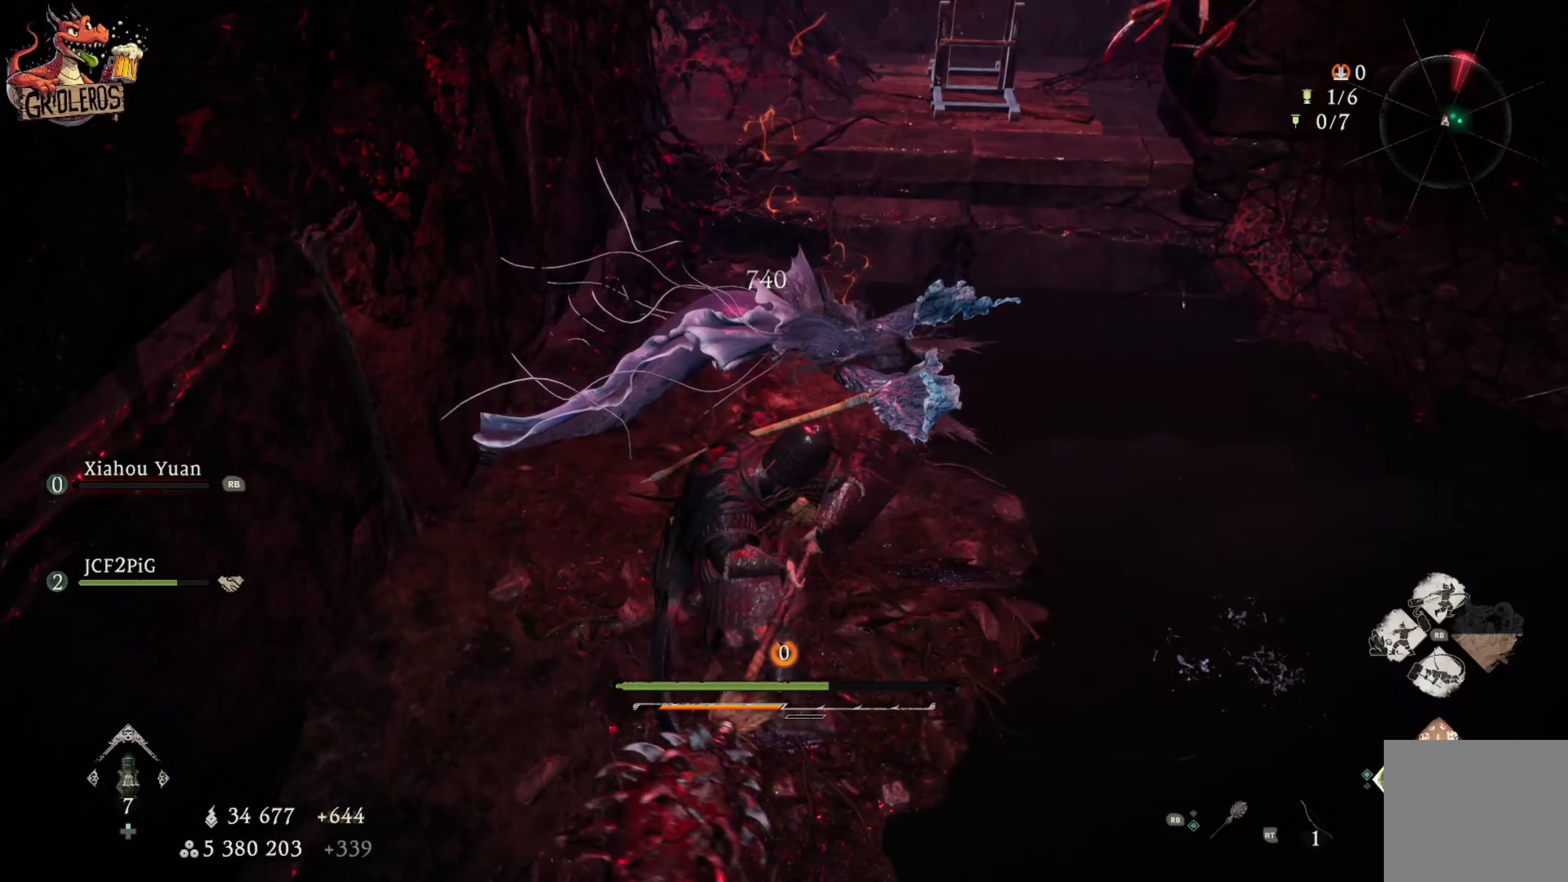
{"buttons": [], "left_stick": "up-right", "right_stick": "up-right", "events": [[67, "X", "up"], [350, "right_stick", "up-right"]]}
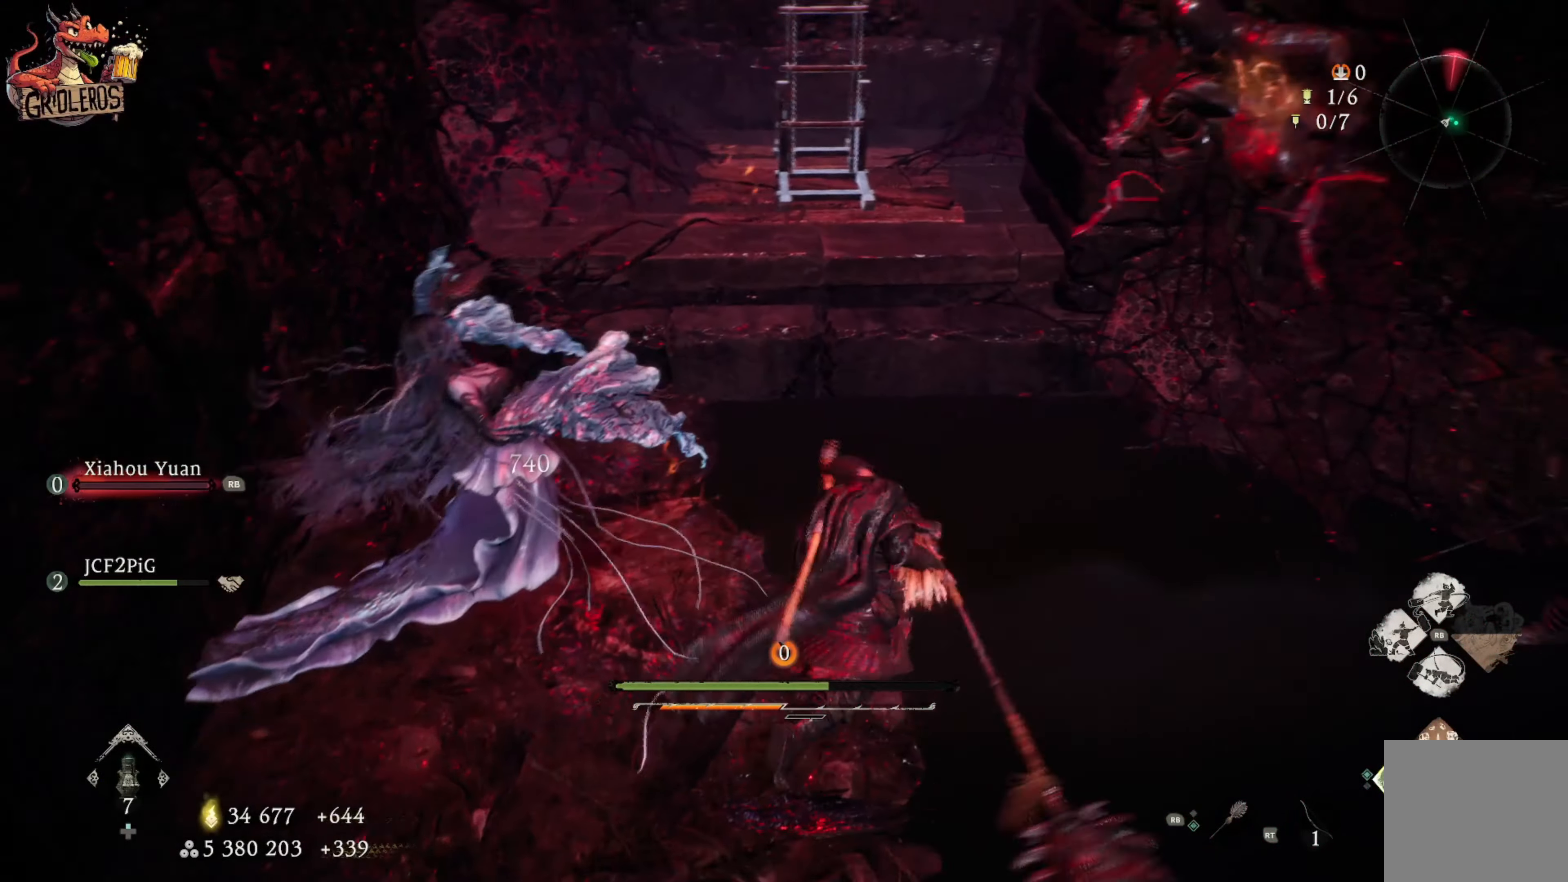
{"buttons": [], "left_stick": "up-right", "right_stick": "right", "events": [[50, "right_stick", "center"], [67, "left_stick", "left"], [117, "L3", "down"], [233, "right_stick", "right"], [267, "L3", "up"], [300, "left_stick", "down-right"], [383, "left_stick", "up-right"]]}
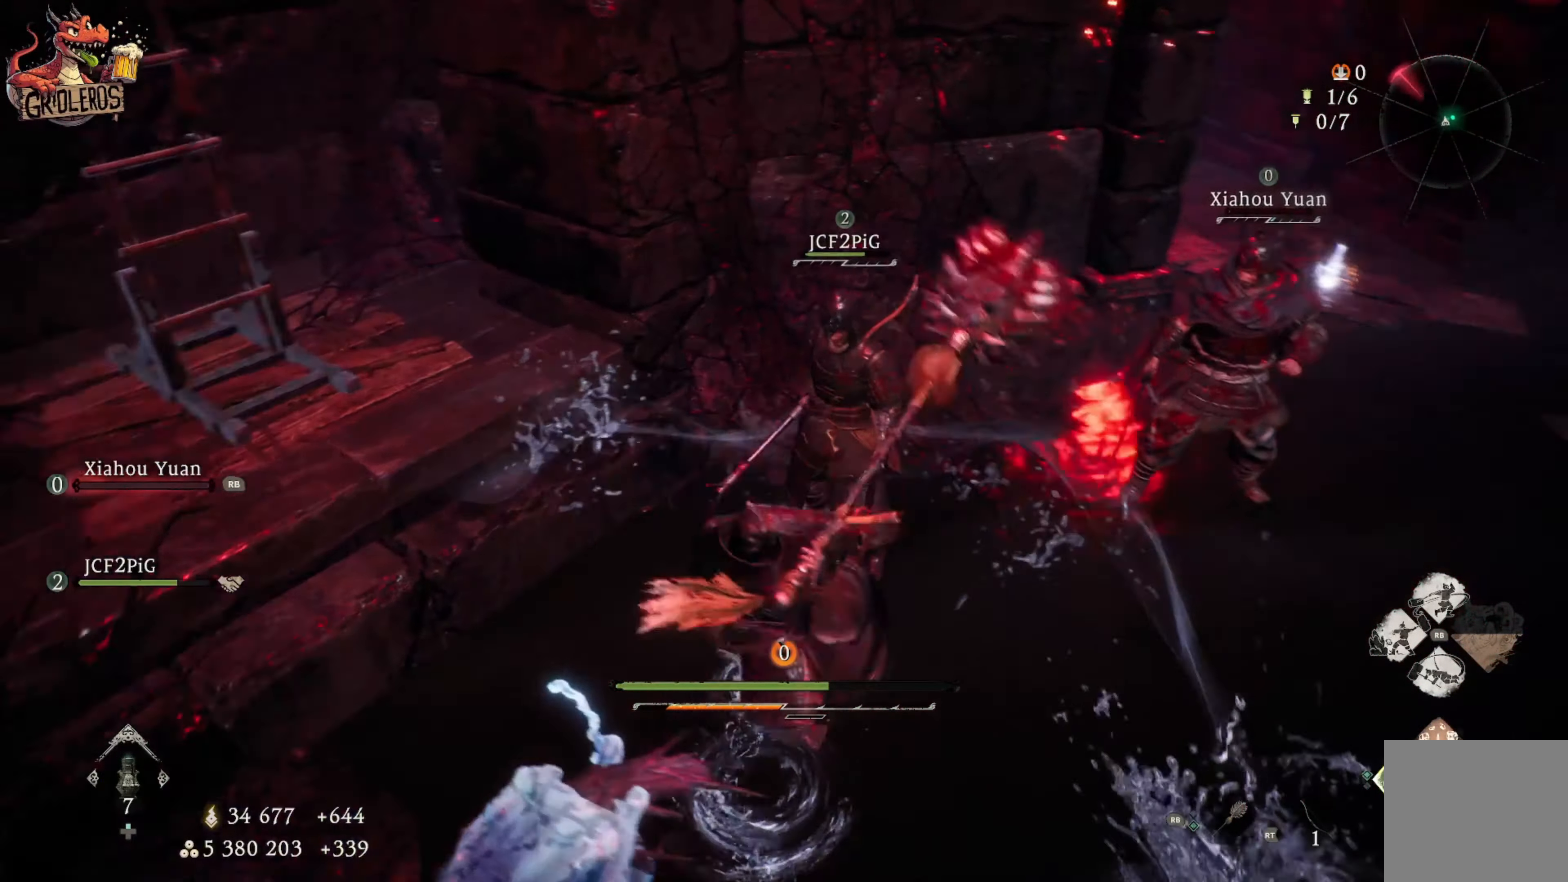
{"buttons": [], "left_stick": "up", "right_stick": "center", "events": [[167, "right_stick", "center"], [217, "left_stick", "up"]]}
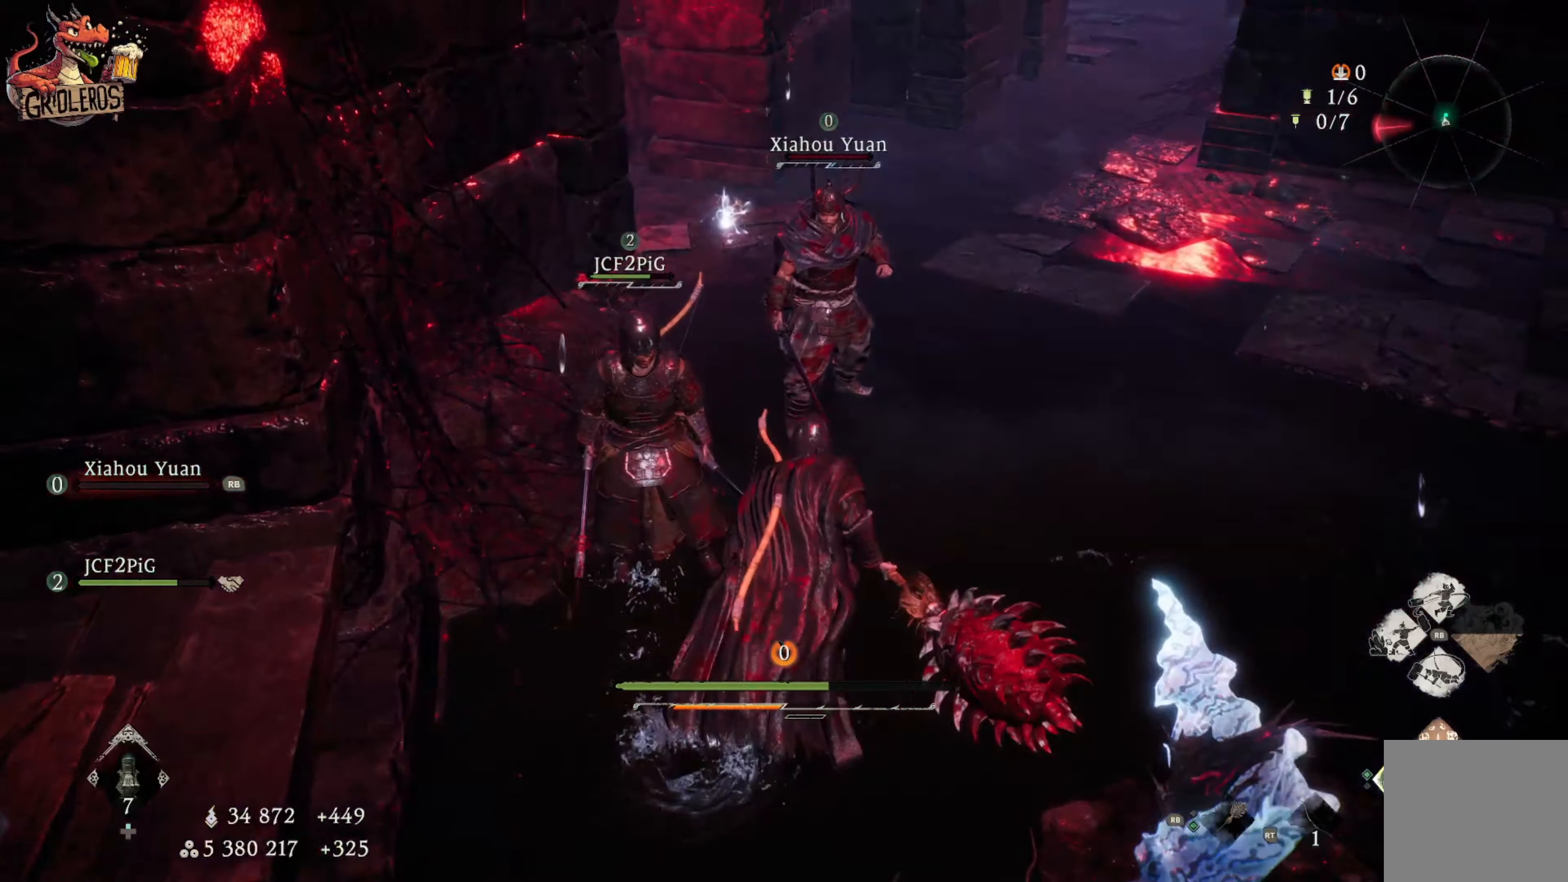
{"buttons": [], "left_stick": "center", "right_stick": "center", "events": [[234, "left_stick", "center"]]}
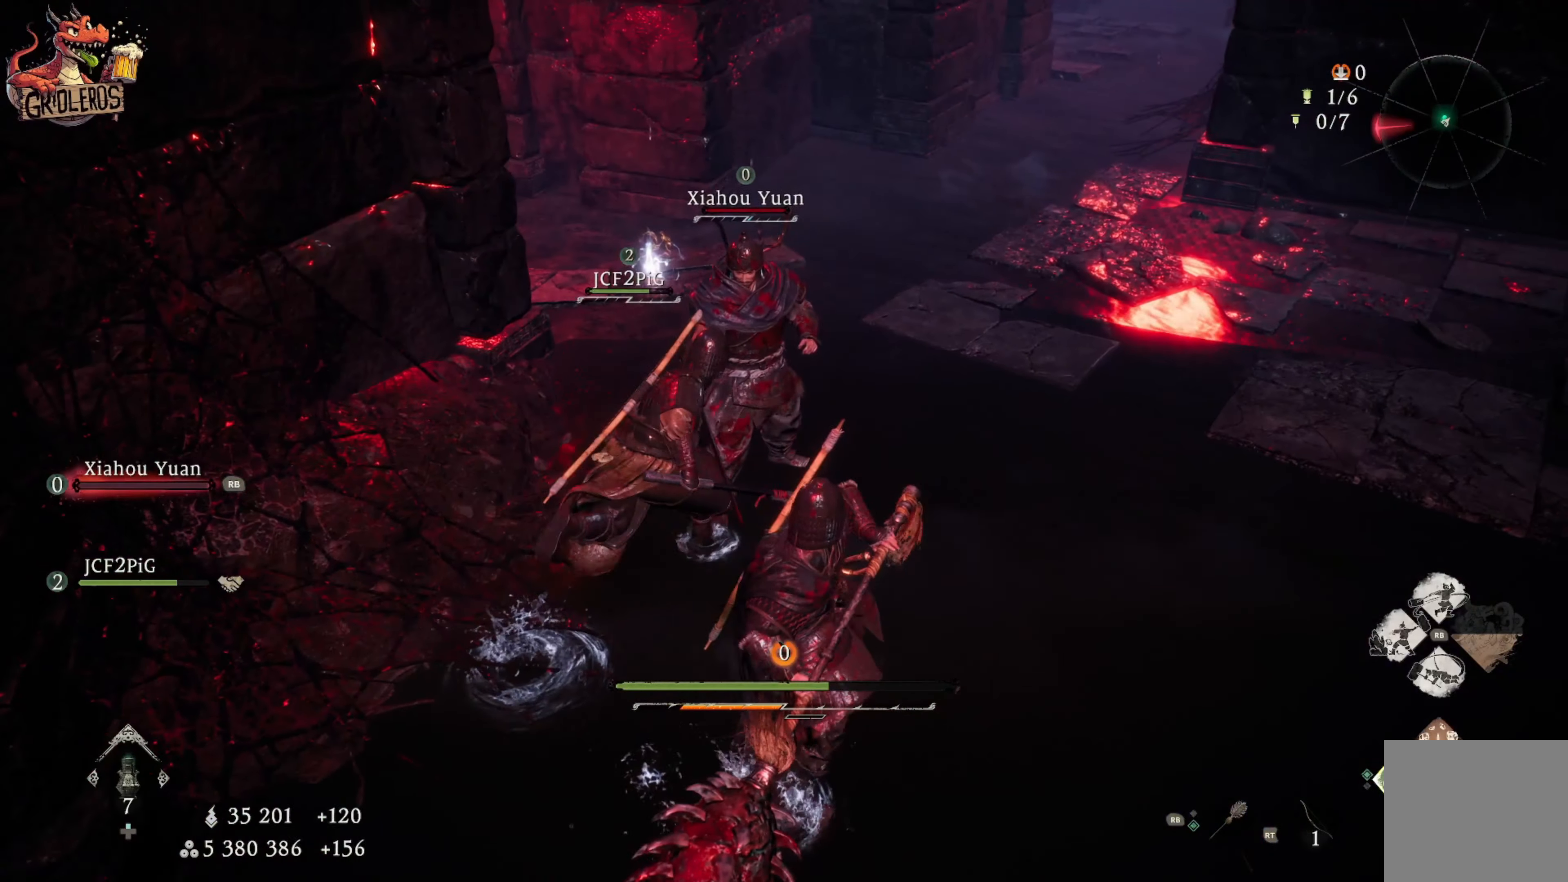
{"buttons": [], "left_stick": "up", "right_stick": "left", "events": [[184, "left_stick", "up"], [284, "right_stick", "left"]]}
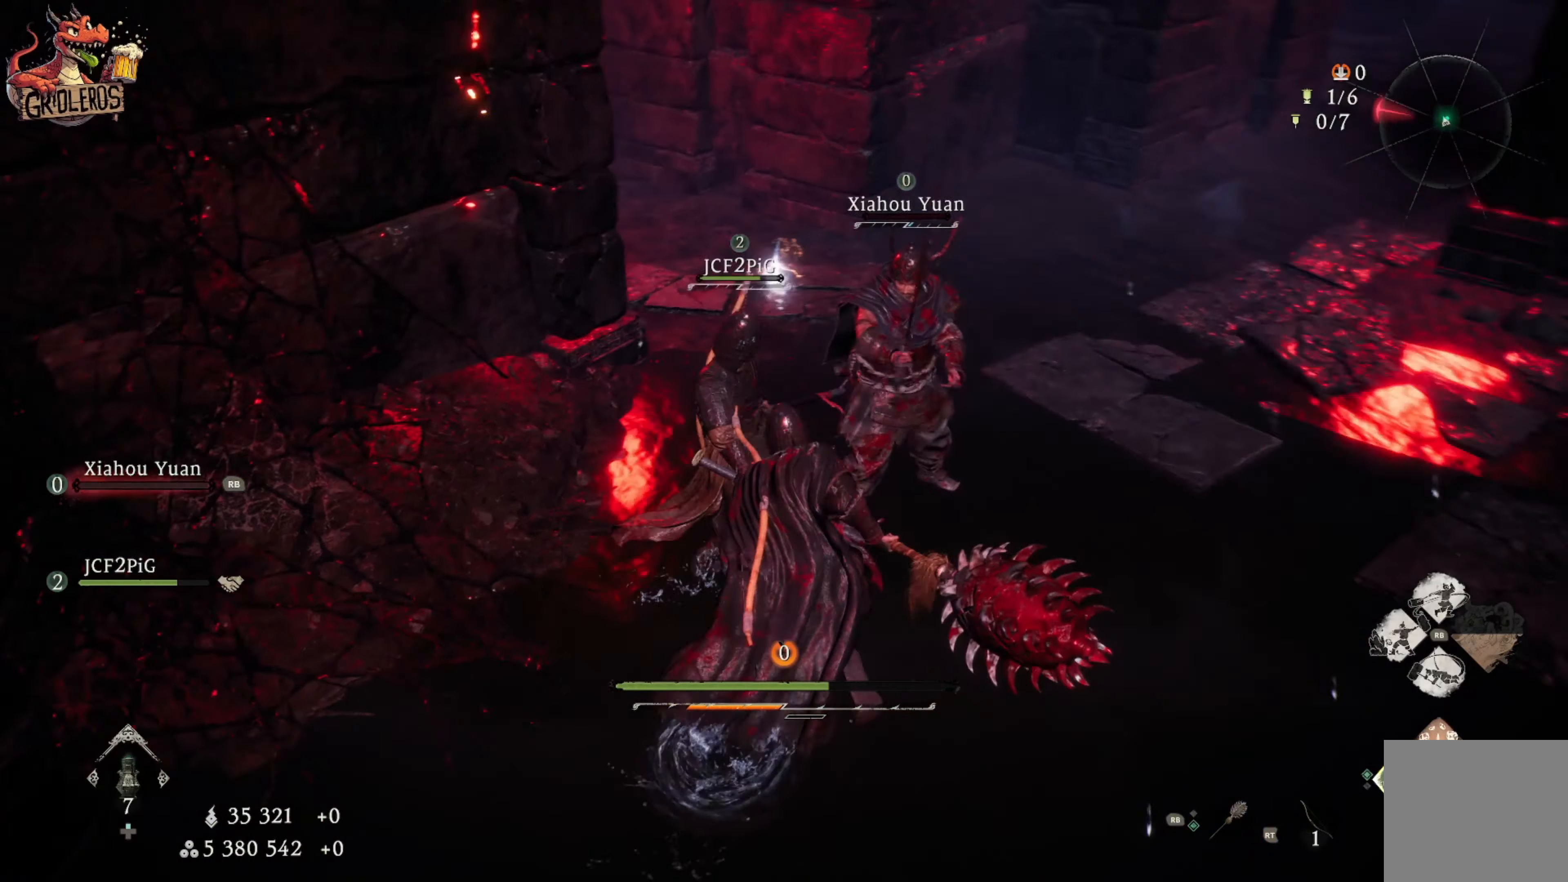
{"buttons": [], "left_stick": "up-right", "right_stick": "center", "events": [[17, "right_stick", "center"], [484, "left_stick", "up-right"]]}
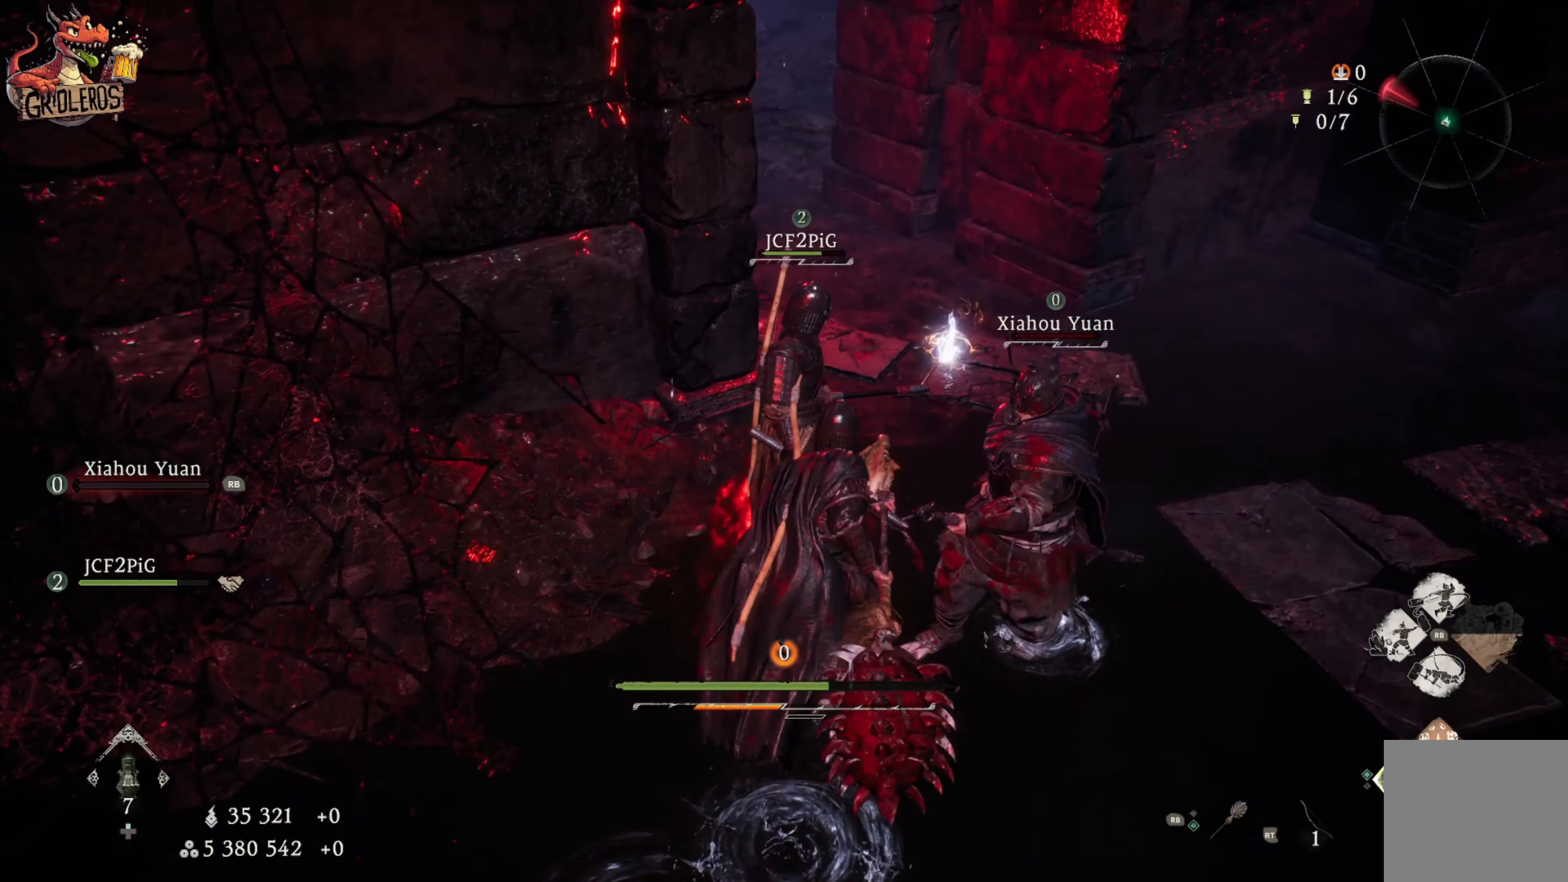
{"buttons": [], "left_stick": "up", "right_stick": "center", "events": [[167, "left_stick", "up"]]}
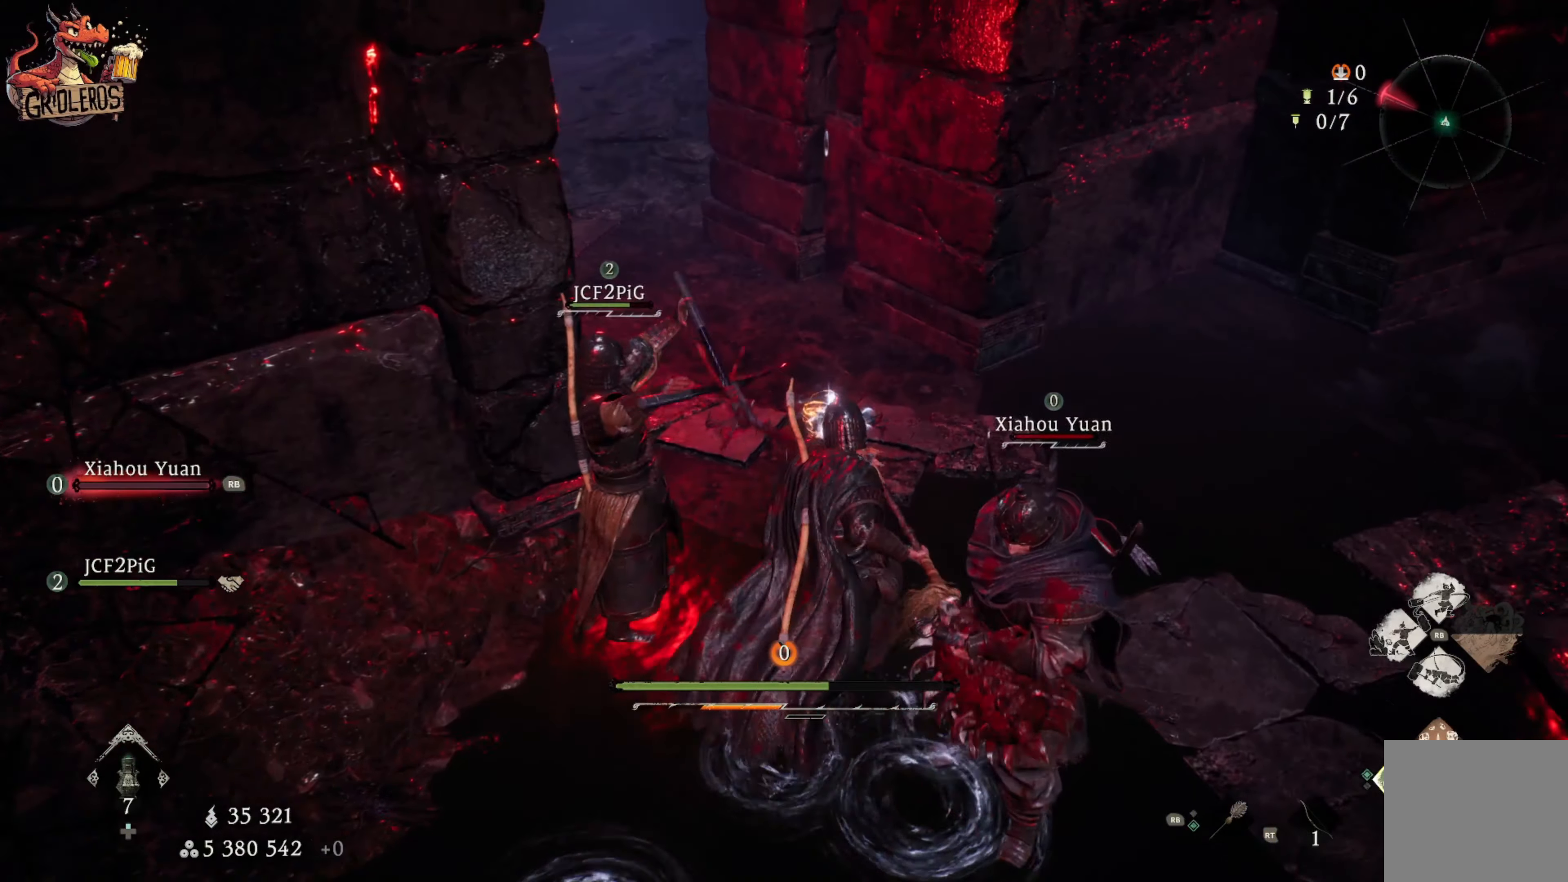
{"buttons": ["R2"], "left_stick": "center", "right_stick": "center", "events": [[267, "left_stick", "center"], [367, "R2", "down"]]}
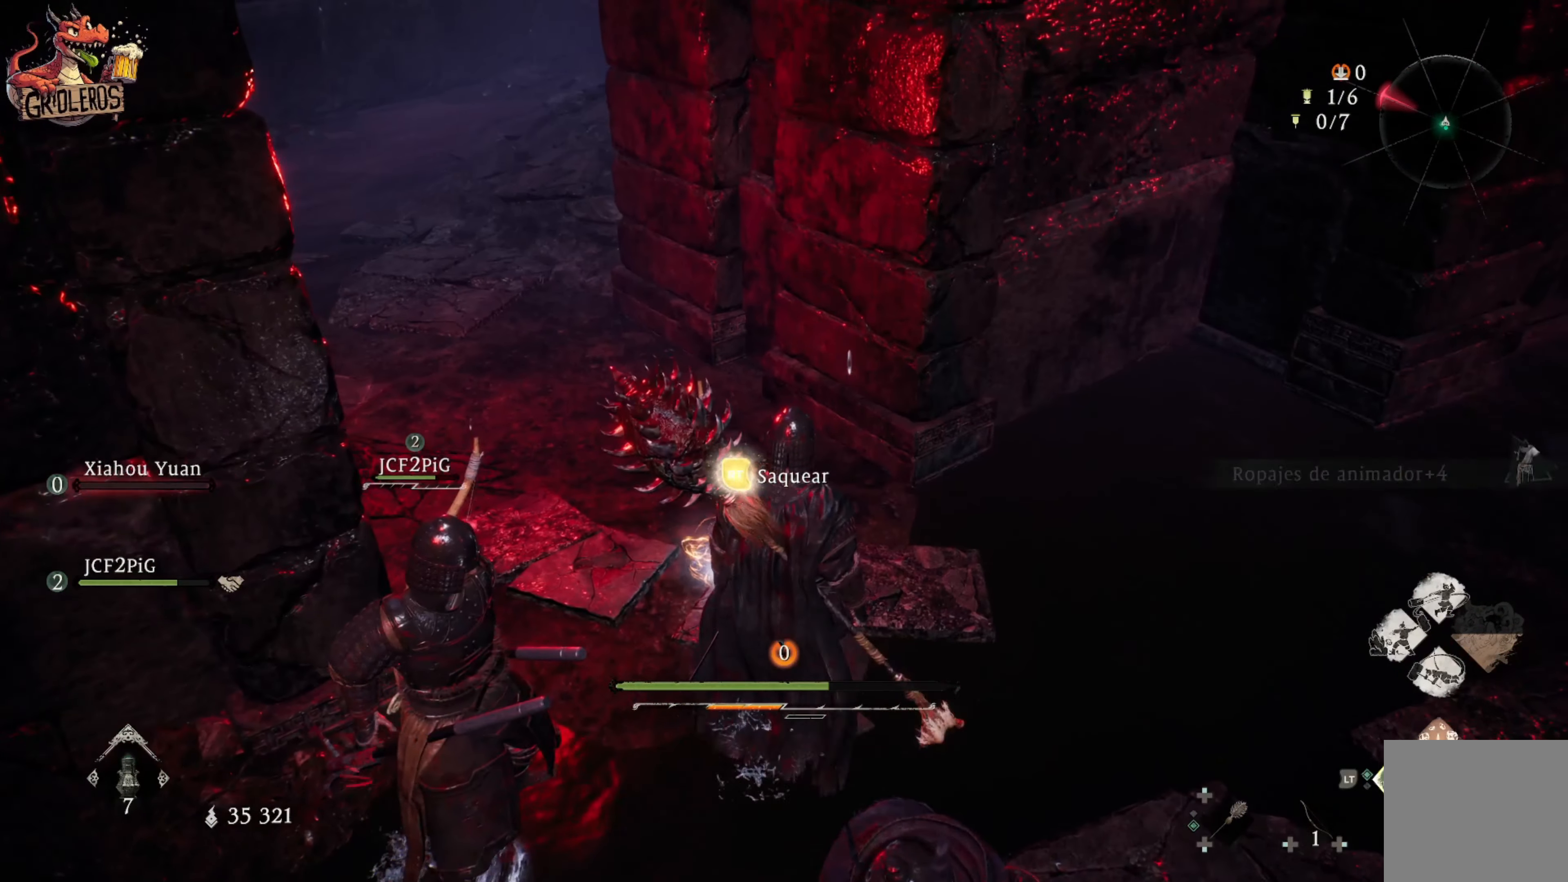
{"buttons": [], "left_stick": "down-right", "right_stick": "left", "events": [[117, "R2", "up"], [300, "left_stick", "down"], [417, "left_stick", "down-right"], [434, "right_stick", "left"]]}
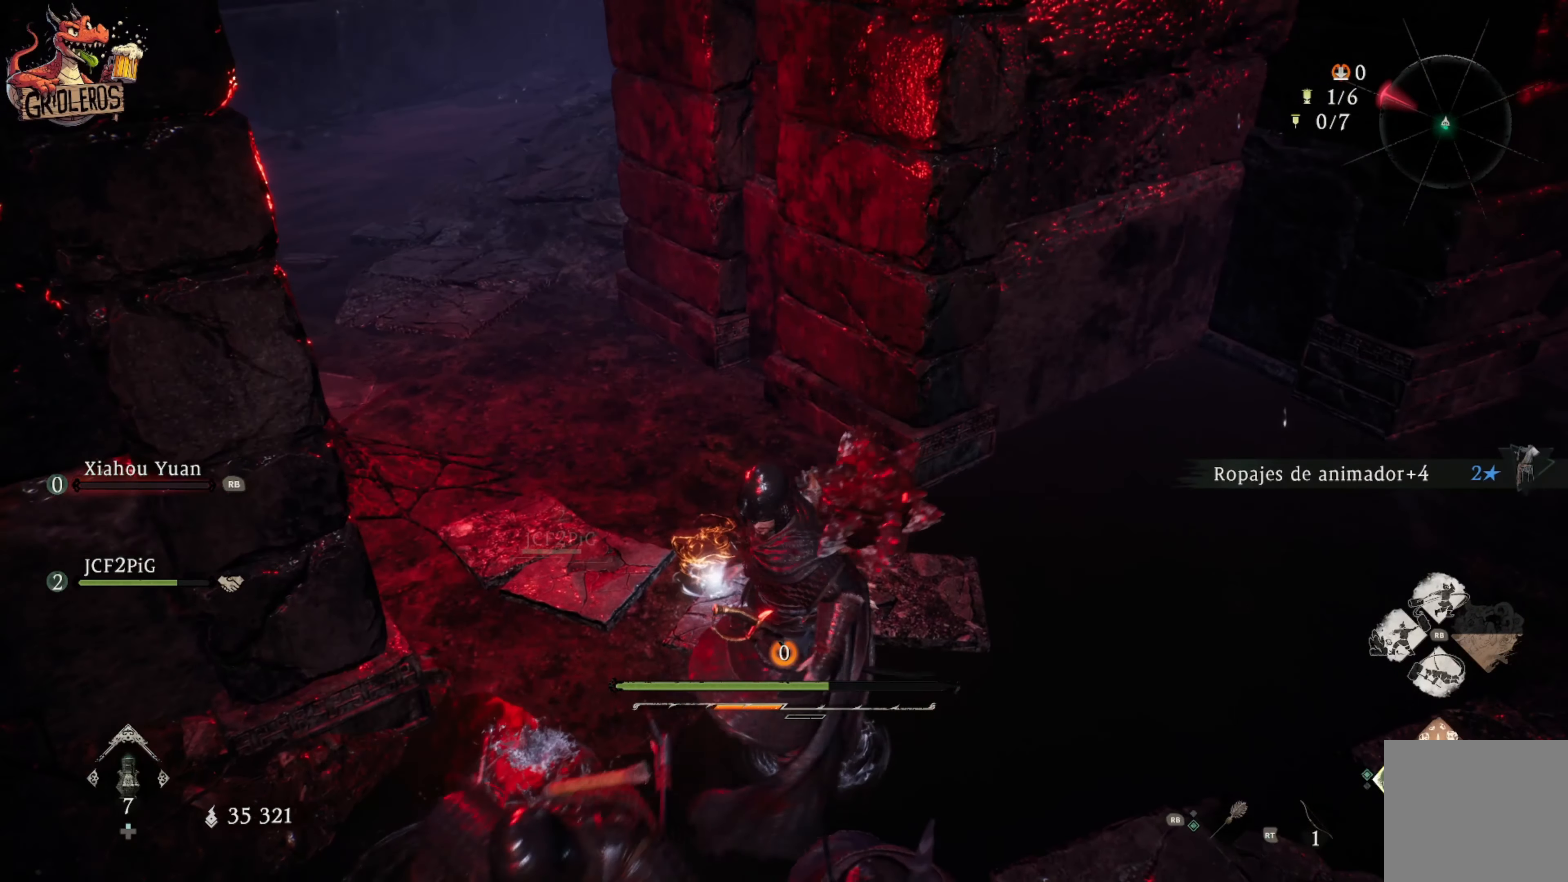
{"buttons": [], "left_stick": "center", "right_stick": "center", "events": [[350, "left_stick", "center"], [500, "right_stick", "center"]]}
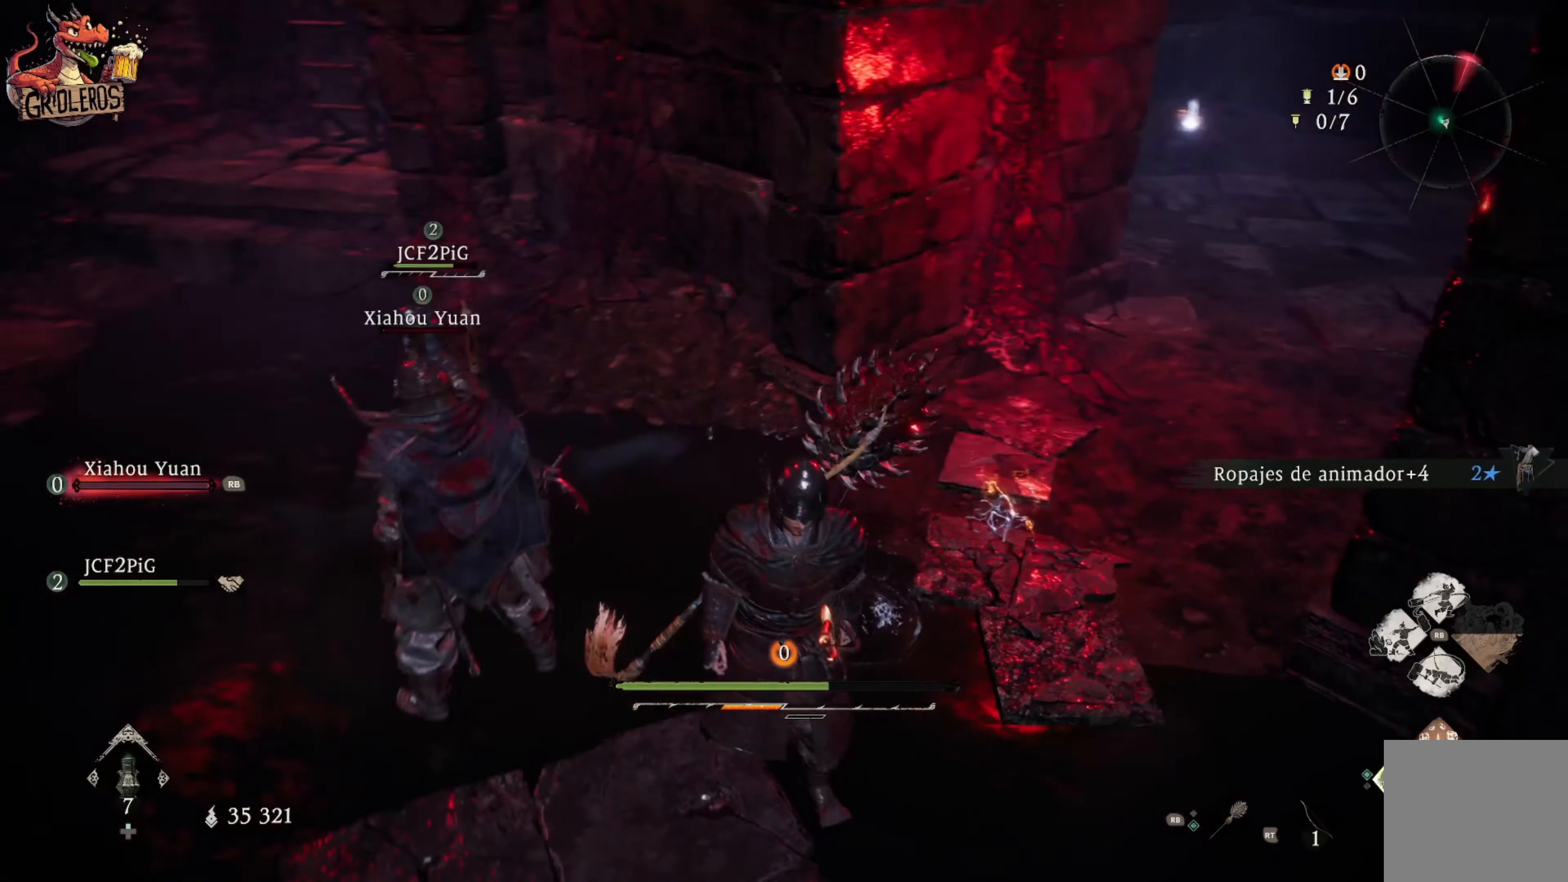
{"buttons": [], "left_stick": "center", "right_stick": "center", "events": []}
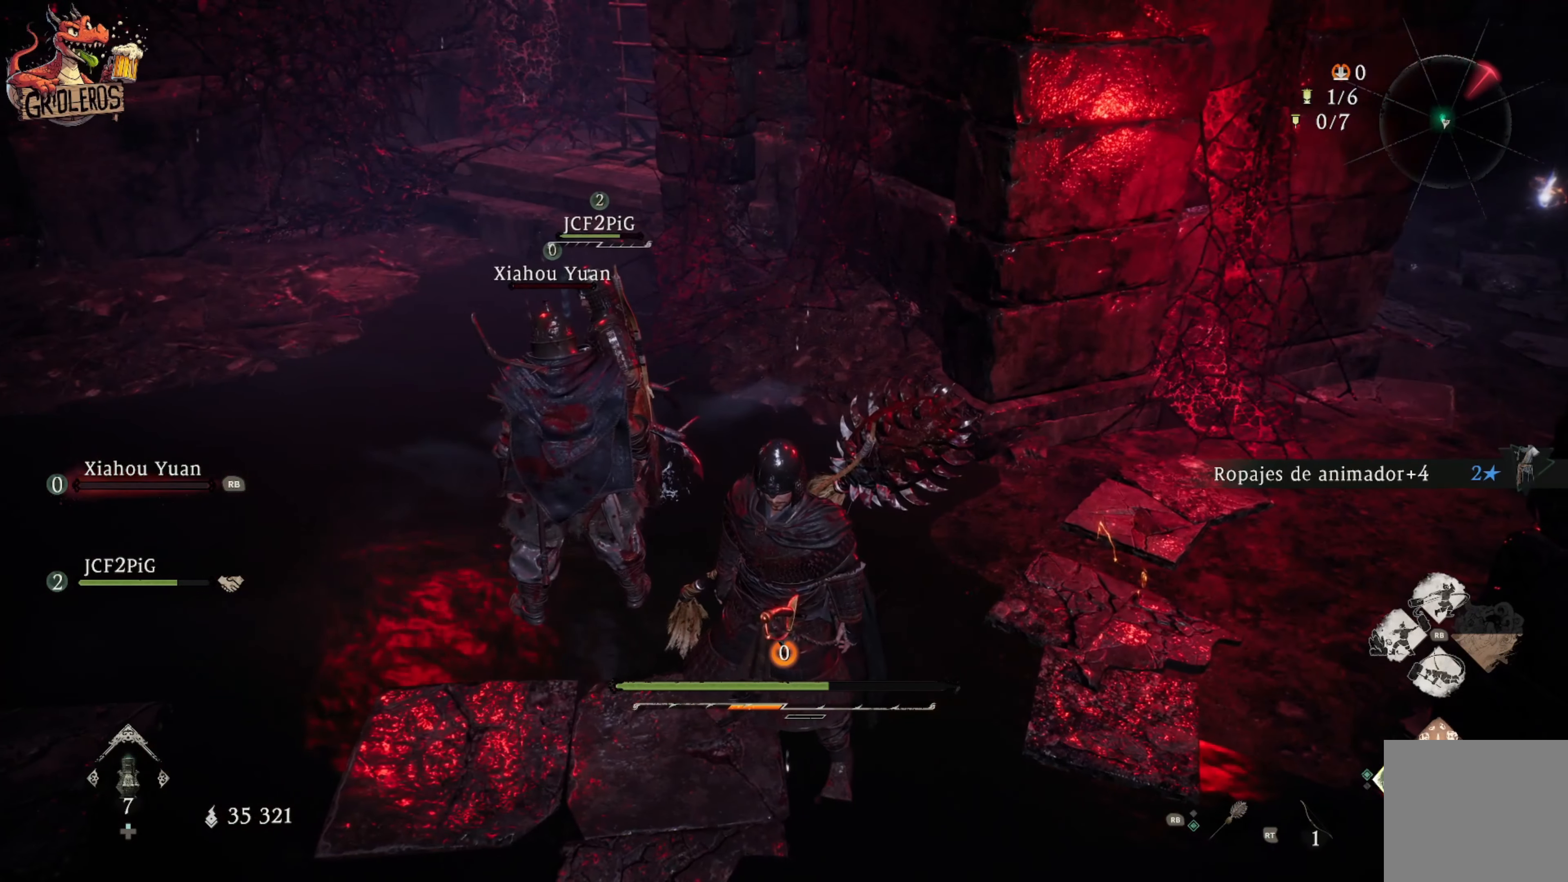
{"buttons": [], "left_stick": "center", "right_stick": "left", "events": [[34, "right_stick", "left"]]}
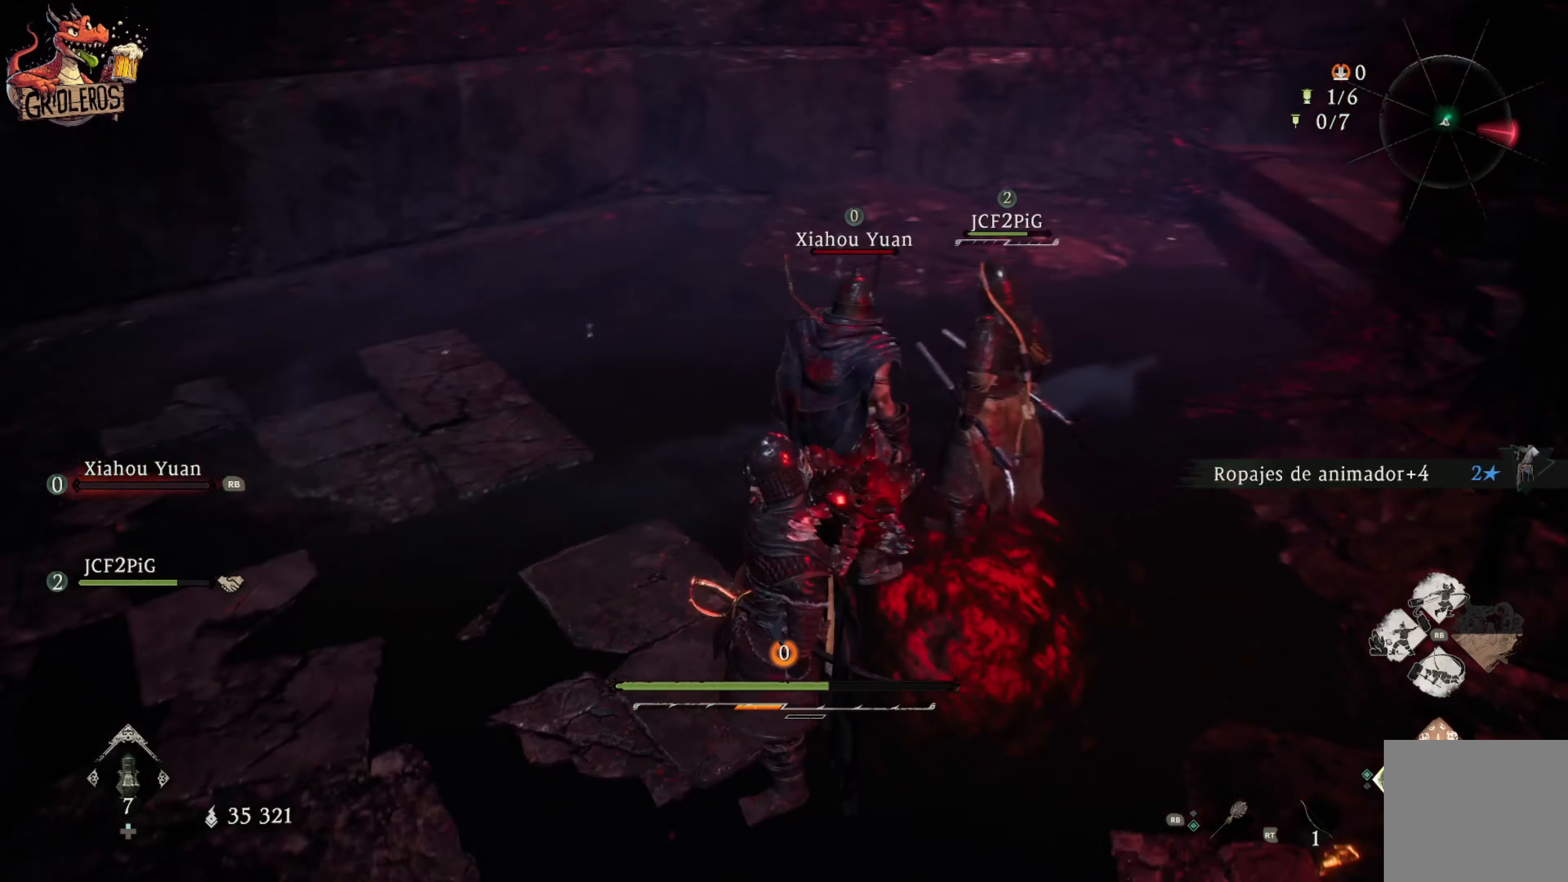
{"buttons": [], "left_stick": "center", "right_stick": "center", "events": [[100, "right_stick", "center"]]}
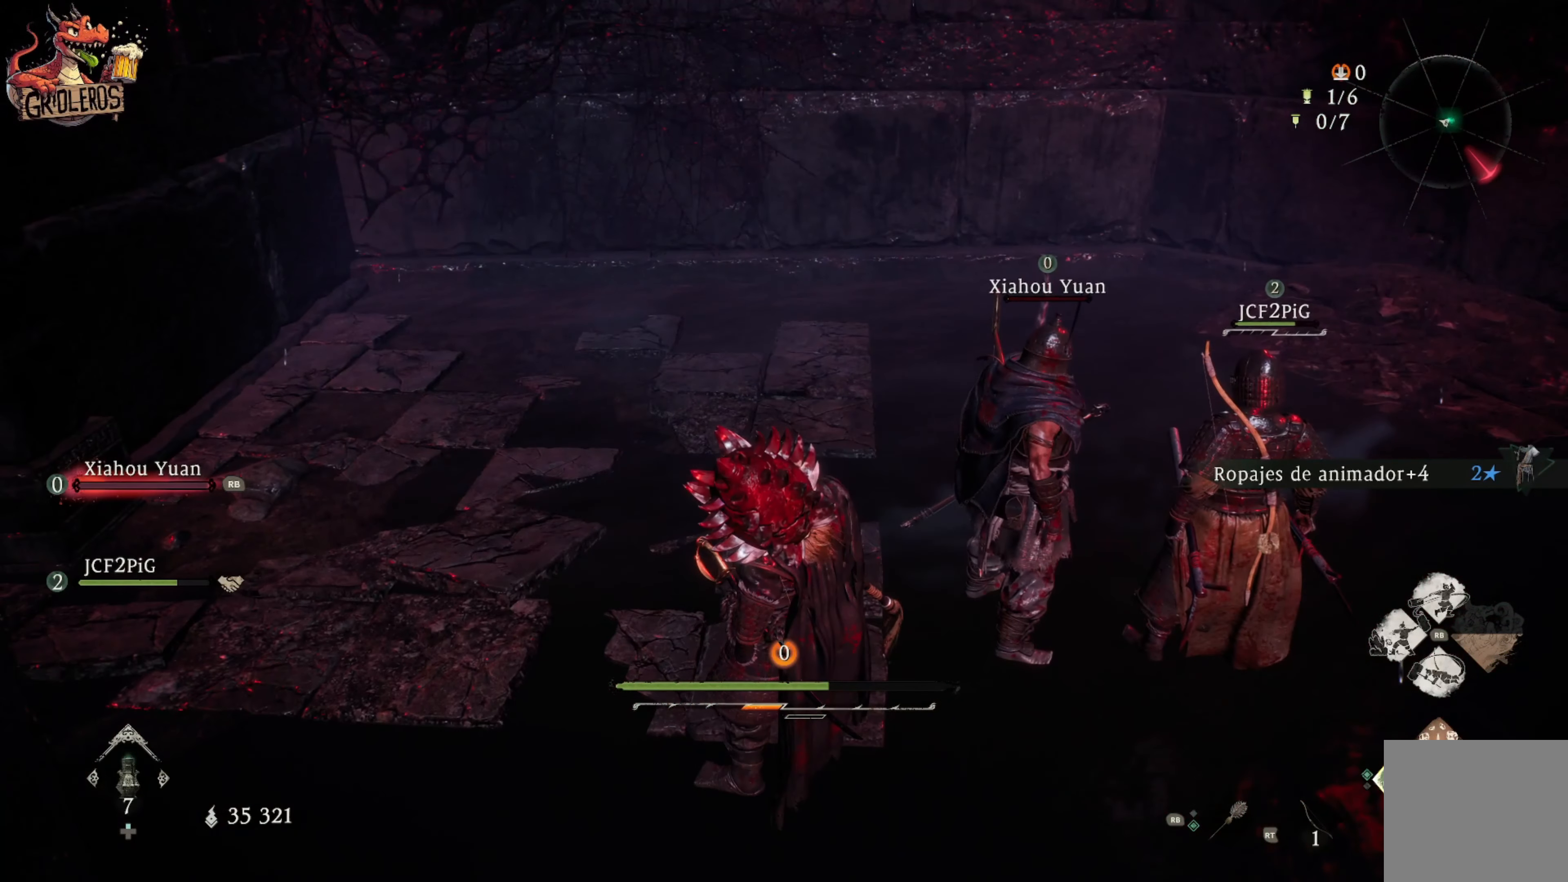
{"buttons": [], "left_stick": "center", "right_stick": "center", "events": []}
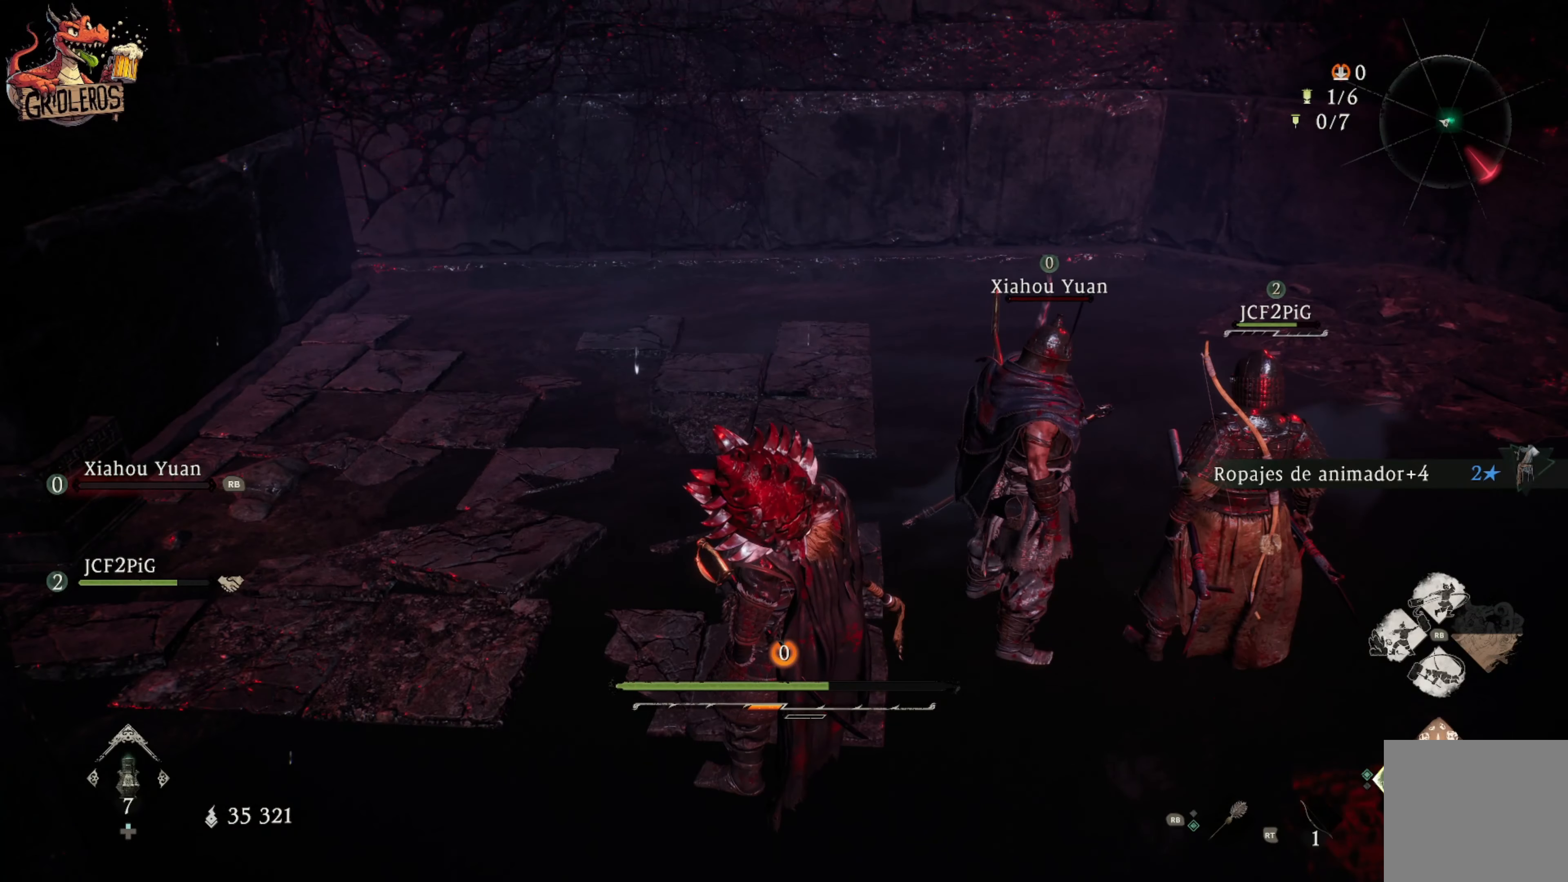
{"buttons": [], "left_stick": "center", "right_stick": "center", "events": []}
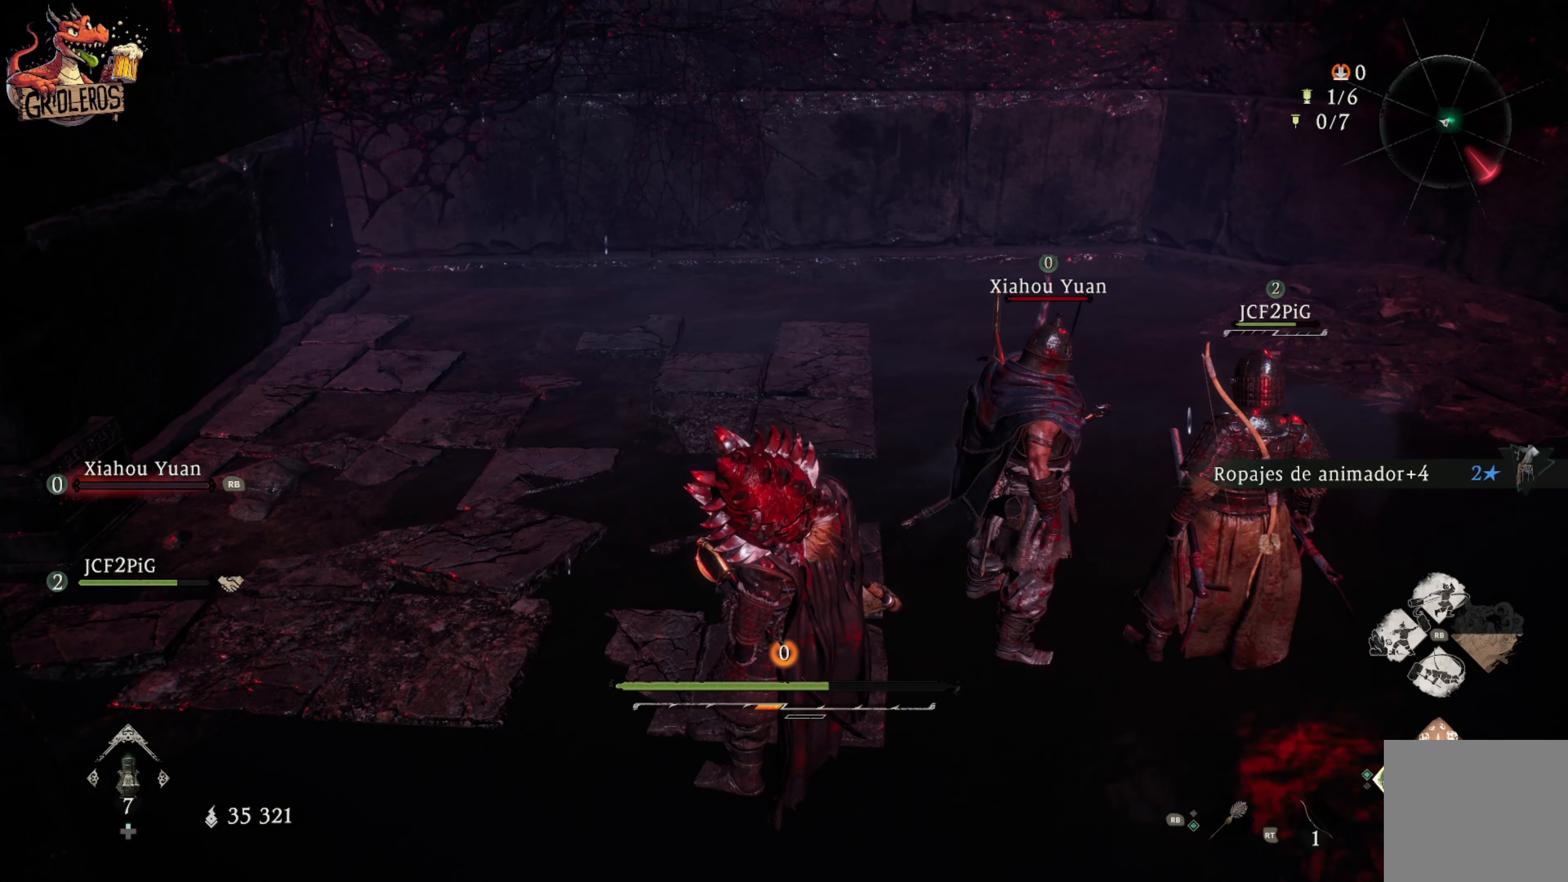
{"buttons": [], "left_stick": "center", "right_stick": "center", "events": []}
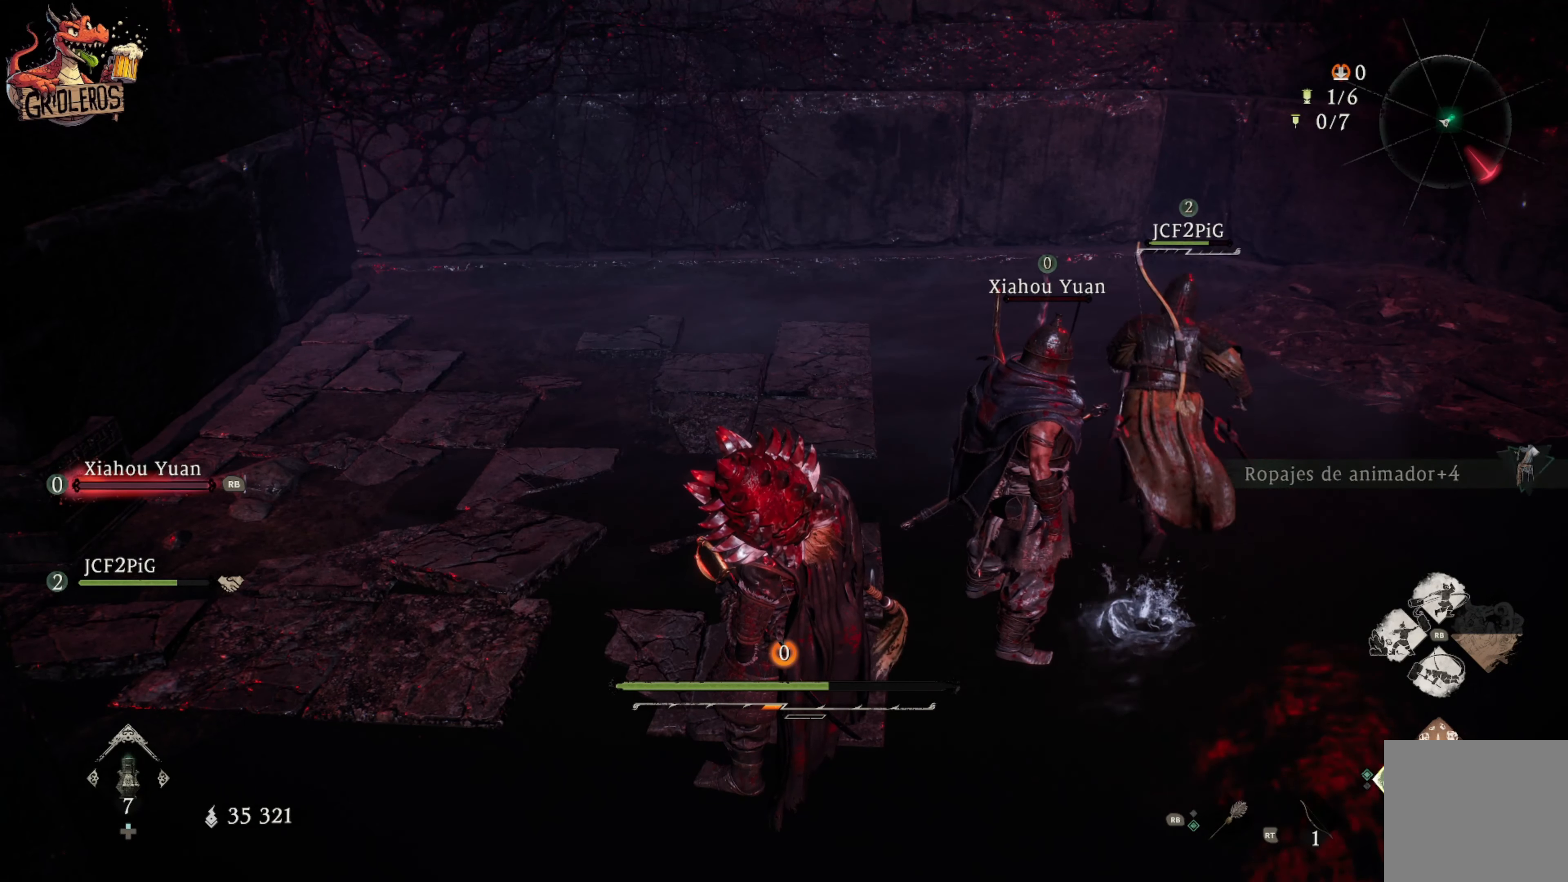
{"buttons": [], "left_stick": "right", "right_stick": "left", "events": [[366, "right_stick", "down-left"], [383, "left_stick", "right"], [466, "right_stick", "left"]]}
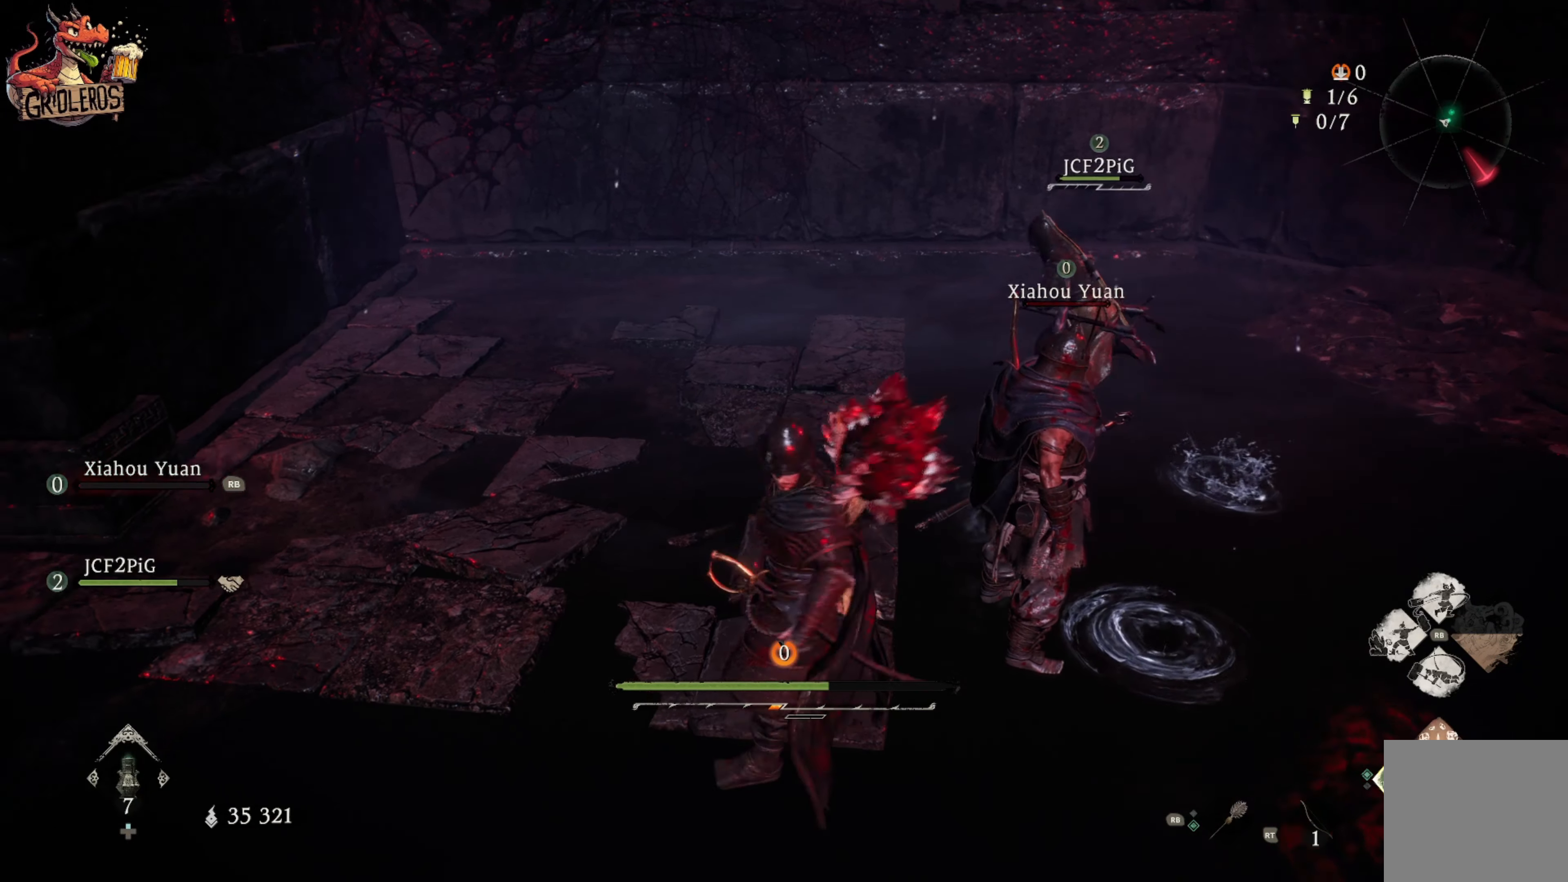
{"buttons": [], "left_stick": "center", "right_stick": "left", "events": [[133, "left_stick", "center"], [166, "right_stick", "center"], [400, "right_stick", "left"]]}
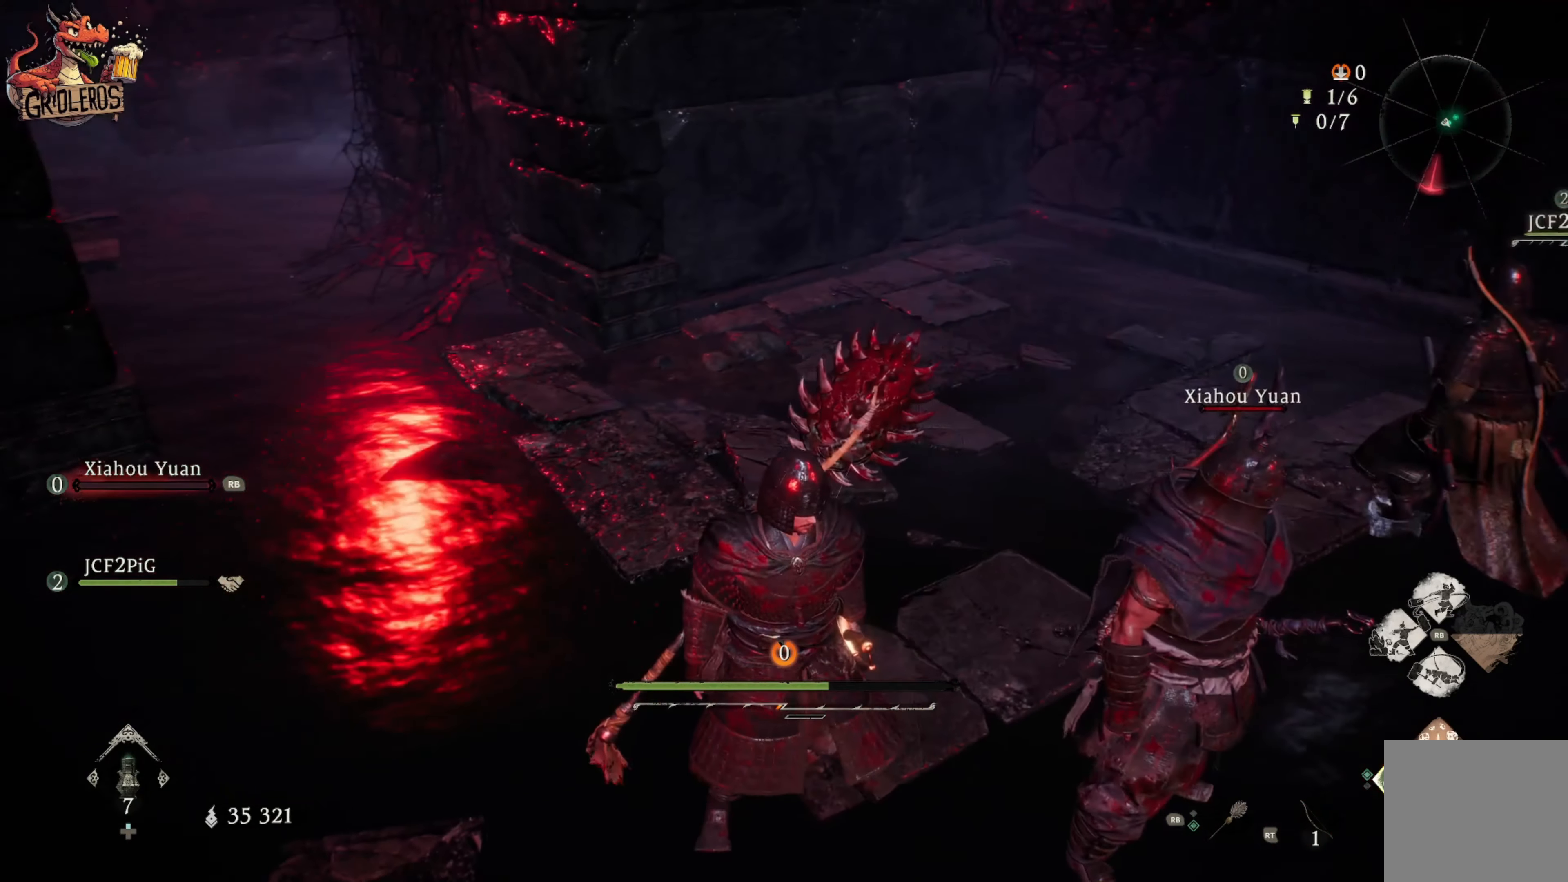
{"buttons": [], "left_stick": "center", "right_stick": "center", "events": [[133, "right_stick", "center"]]}
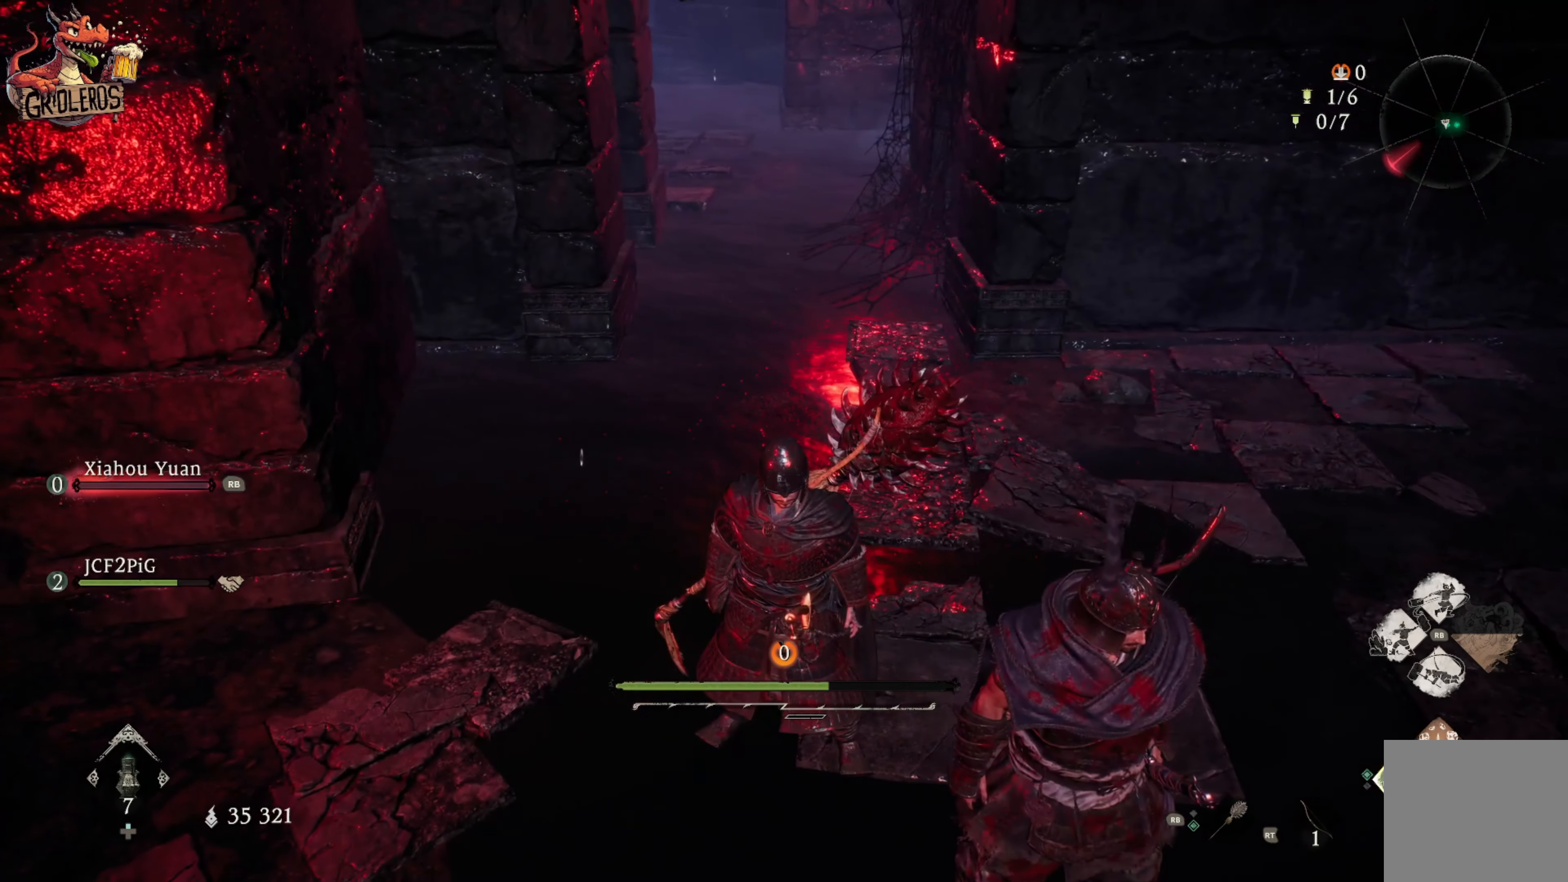
{"buttons": [], "left_stick": "center", "right_stick": "up-left", "events": [[66, "right_stick", "left"], [100, "left_stick", "right"], [283, "right_stick", "up-left"], [366, "left_stick", "center"]]}
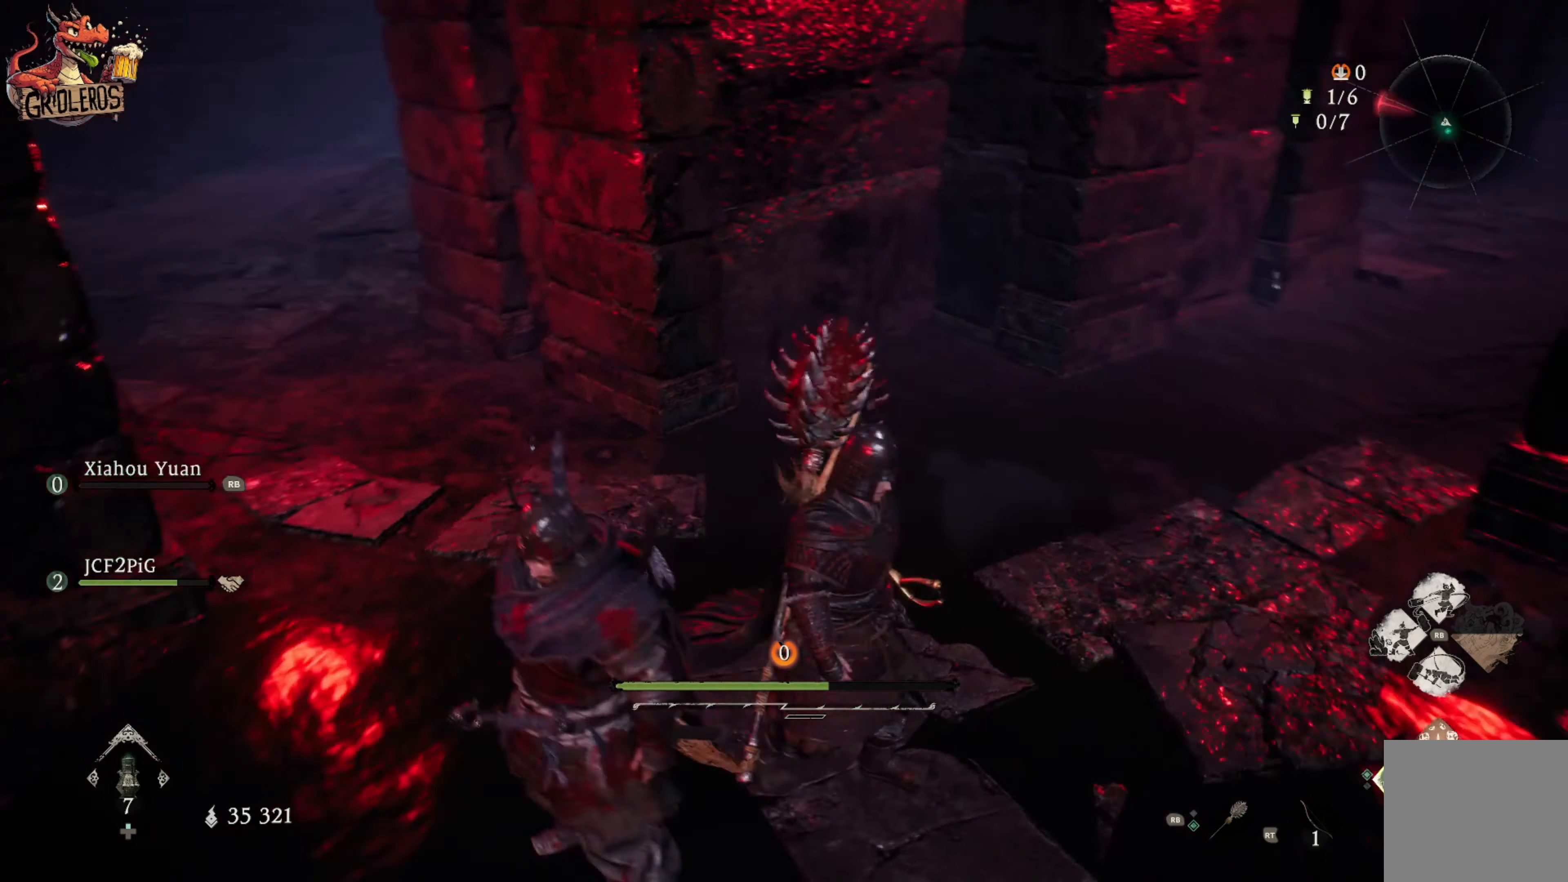
{"buttons": [], "left_stick": "center", "right_stick": "left", "events": [[166, "right_stick", "center"], [500, "right_stick", "left"]]}
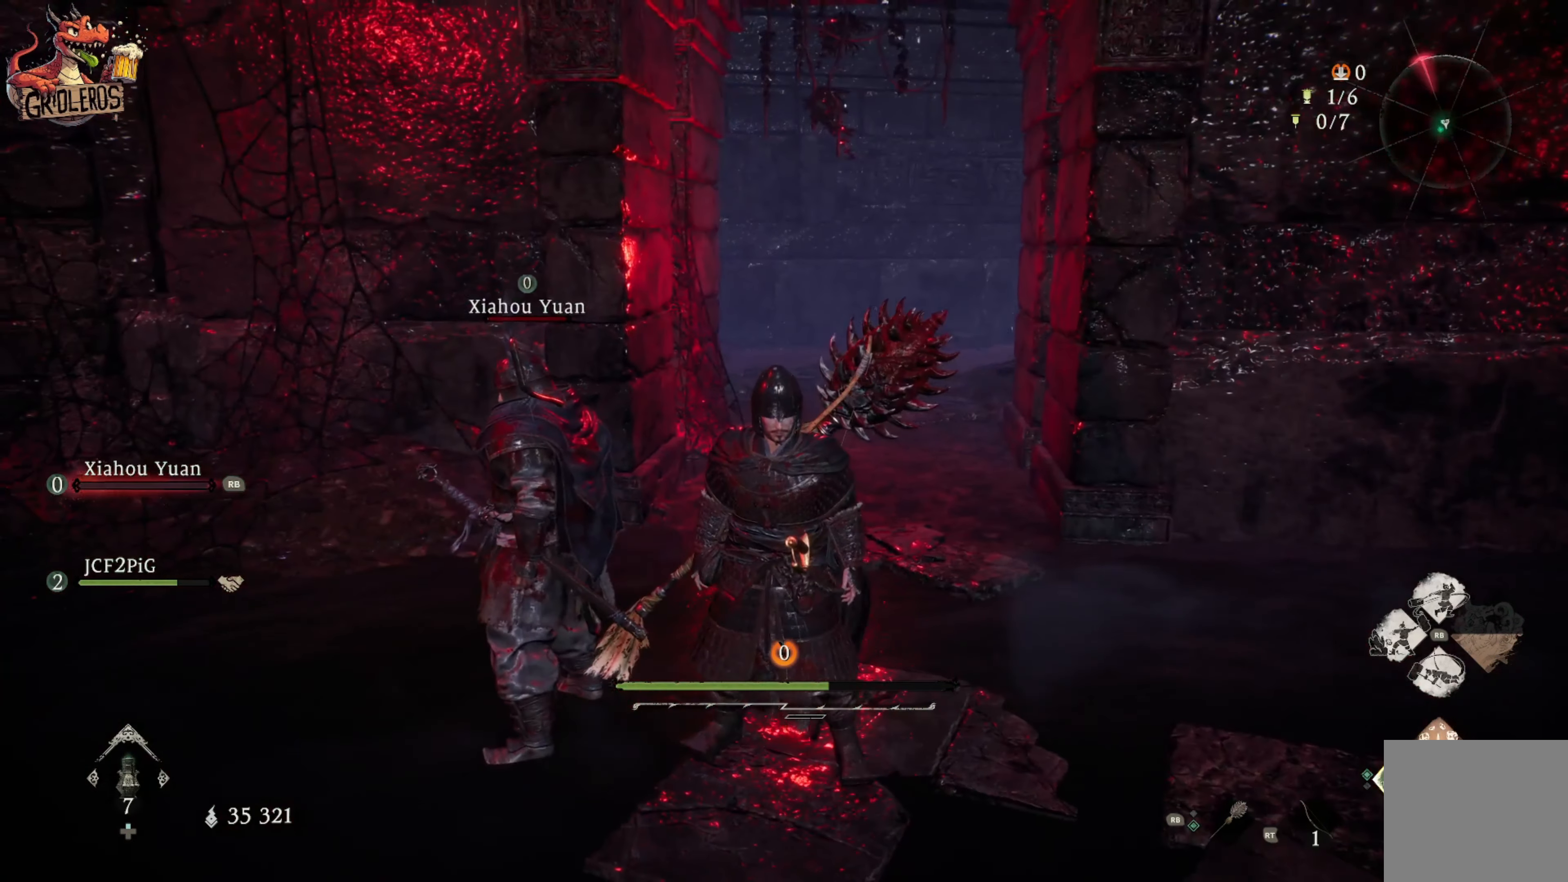
{"buttons": [], "left_stick": "center", "right_stick": "center", "events": [[50, "left_stick", "right"], [133, "right_stick", "up-left"], [183, "left_stick", "center"], [433, "right_stick", "center"]]}
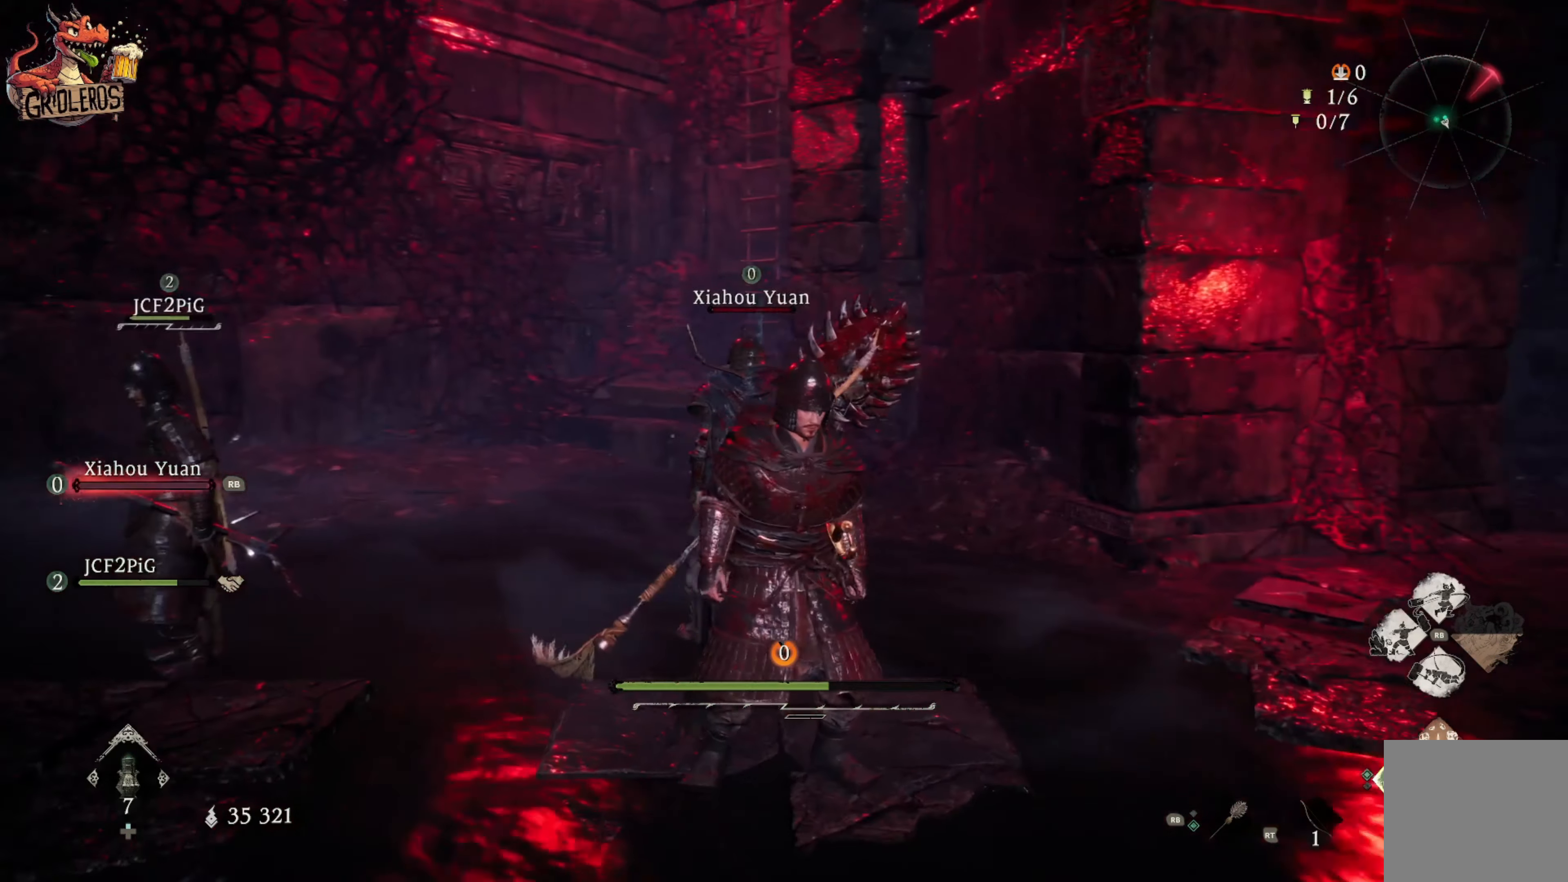
{"buttons": [], "left_stick": "center", "right_stick": "center", "events": []}